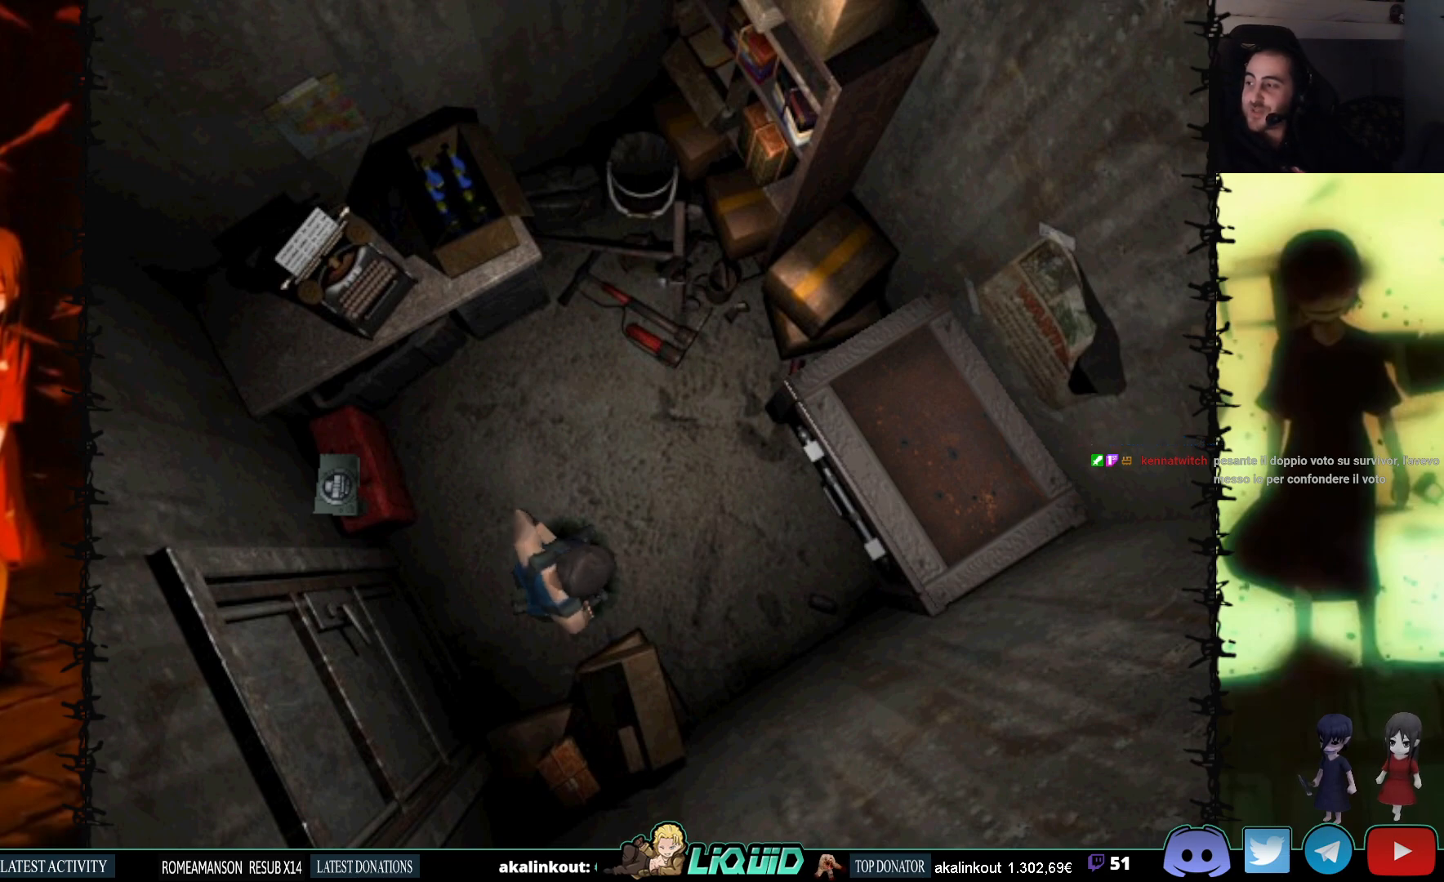
Gameplay with a controller (PlayStation layout); each line is a JSON object with the inputs held at the frame after it. "events" lists button and stick changes between this image and that frame as [ms after this image, input, new state], when the widget could be followed in between. Not read: left_stick right_stick.
{"buttons": ["DPAD_UP"], "events": [[233, "DPAD_UP", "down"]]}
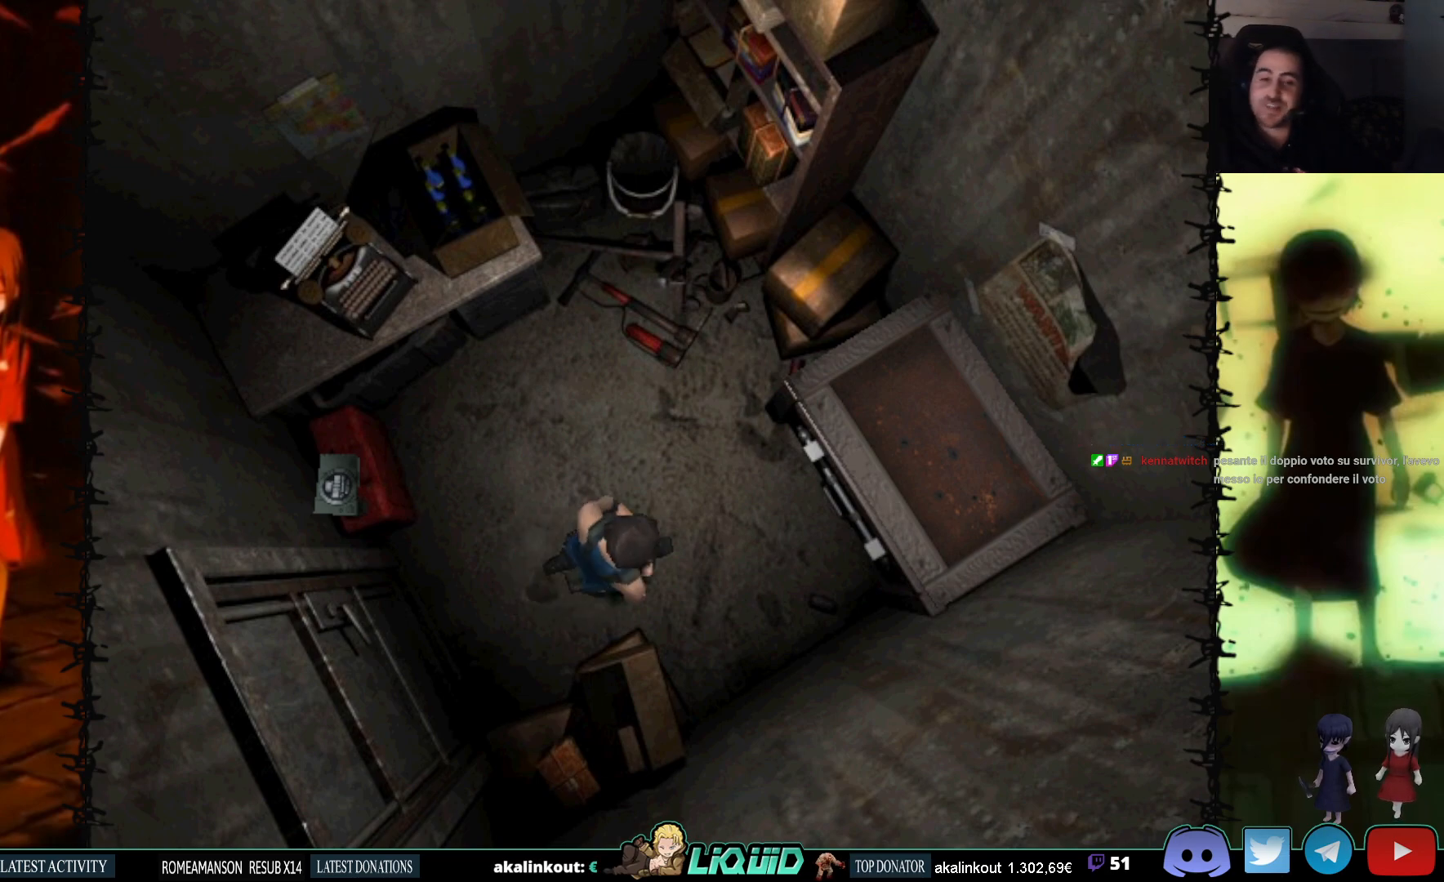
{"buttons": ["CROSS", "DPAD_UP"], "events": [[417, "CROSS", "down"]]}
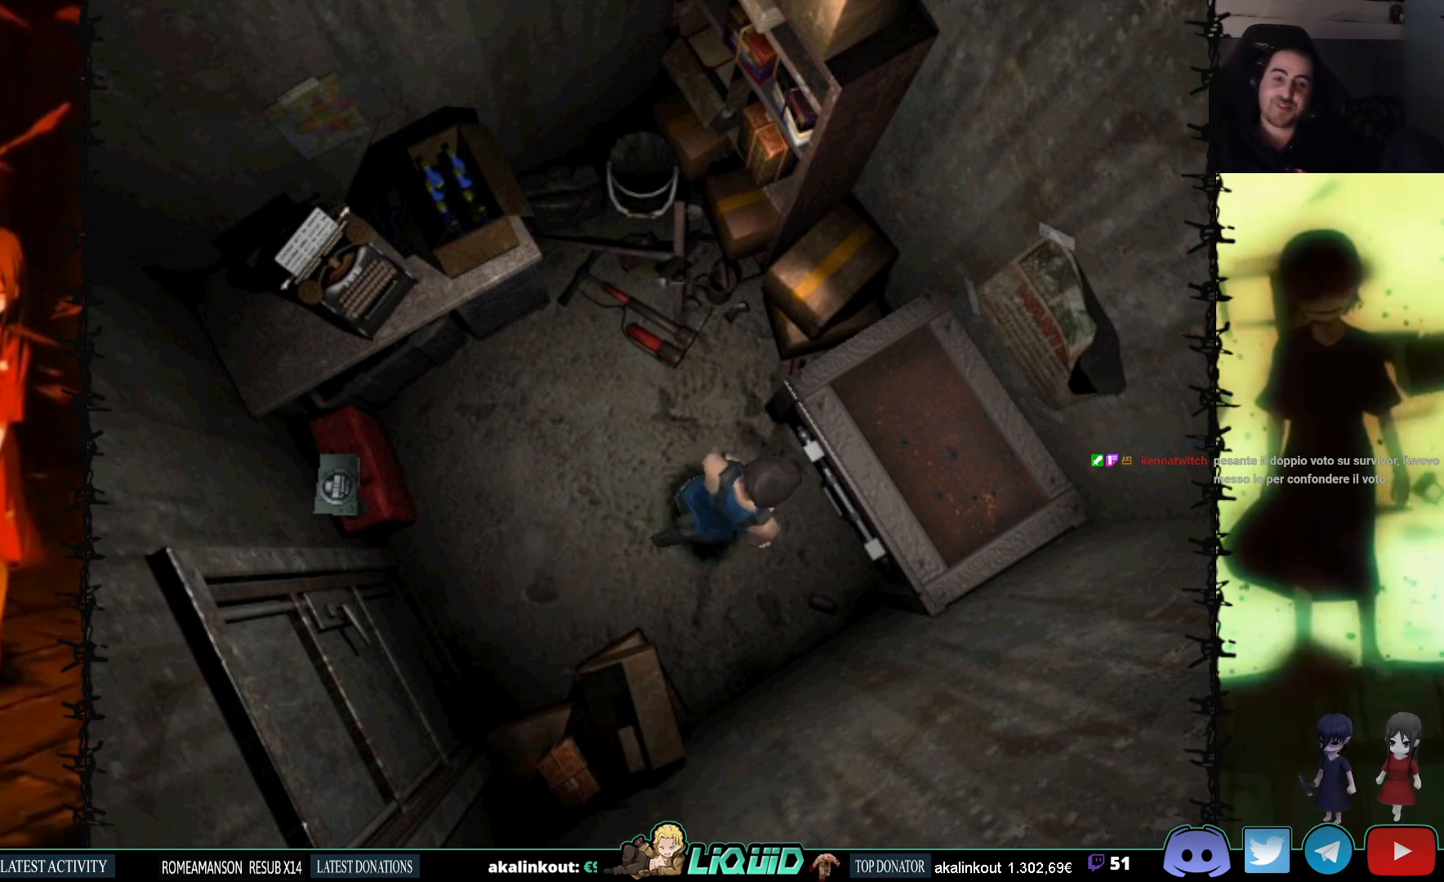
{"buttons": [], "events": [[33, "CROSS", "up"], [117, "CROSS", "down"], [217, "CROSS", "up"], [283, "CROSS", "down"], [400, "CROSS", "up"], [450, "DPAD_UP", "up"]]}
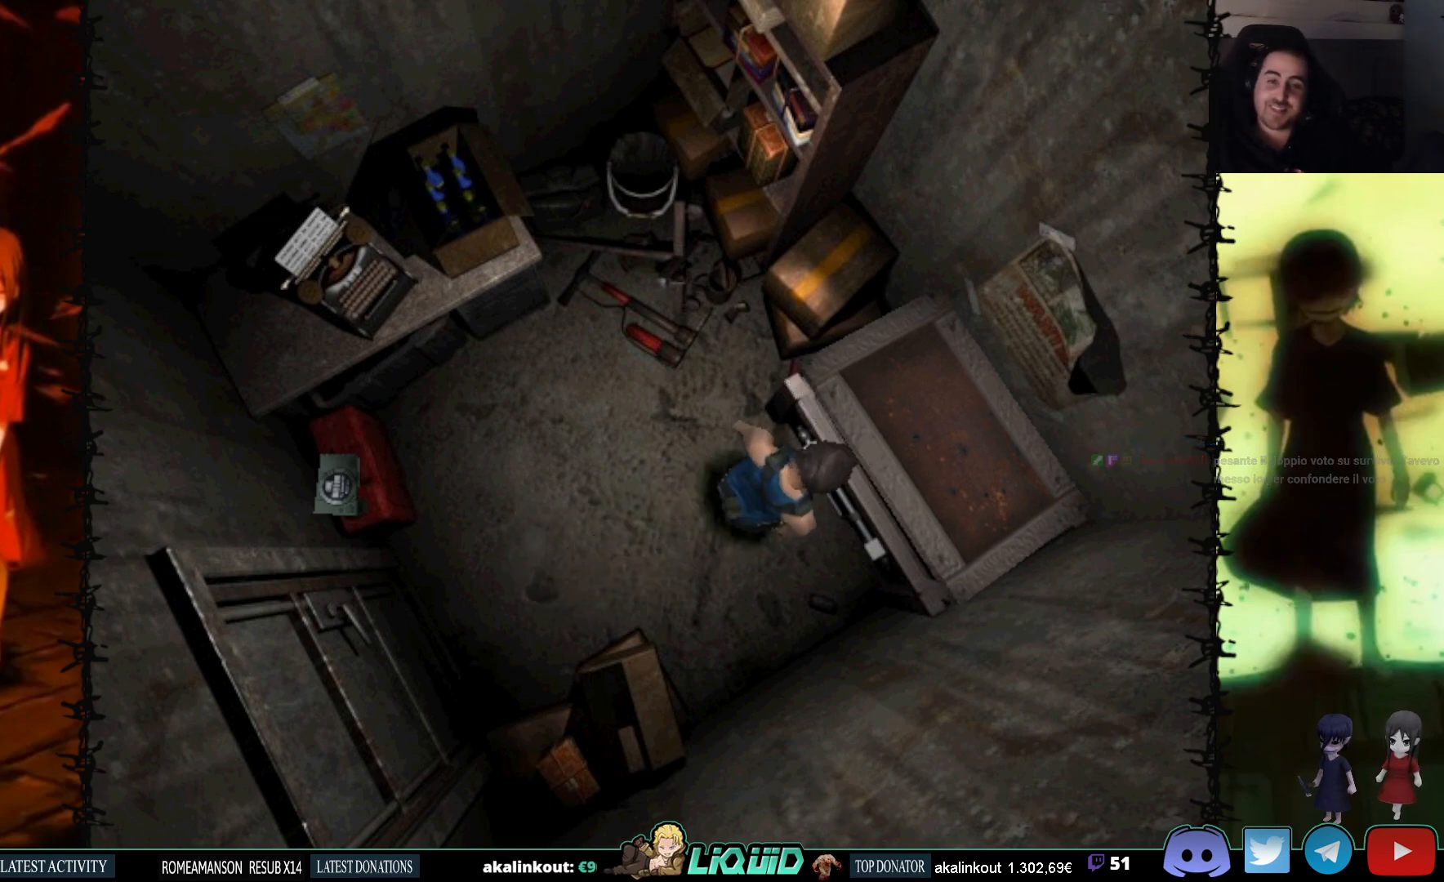
{"buttons": [], "events": []}
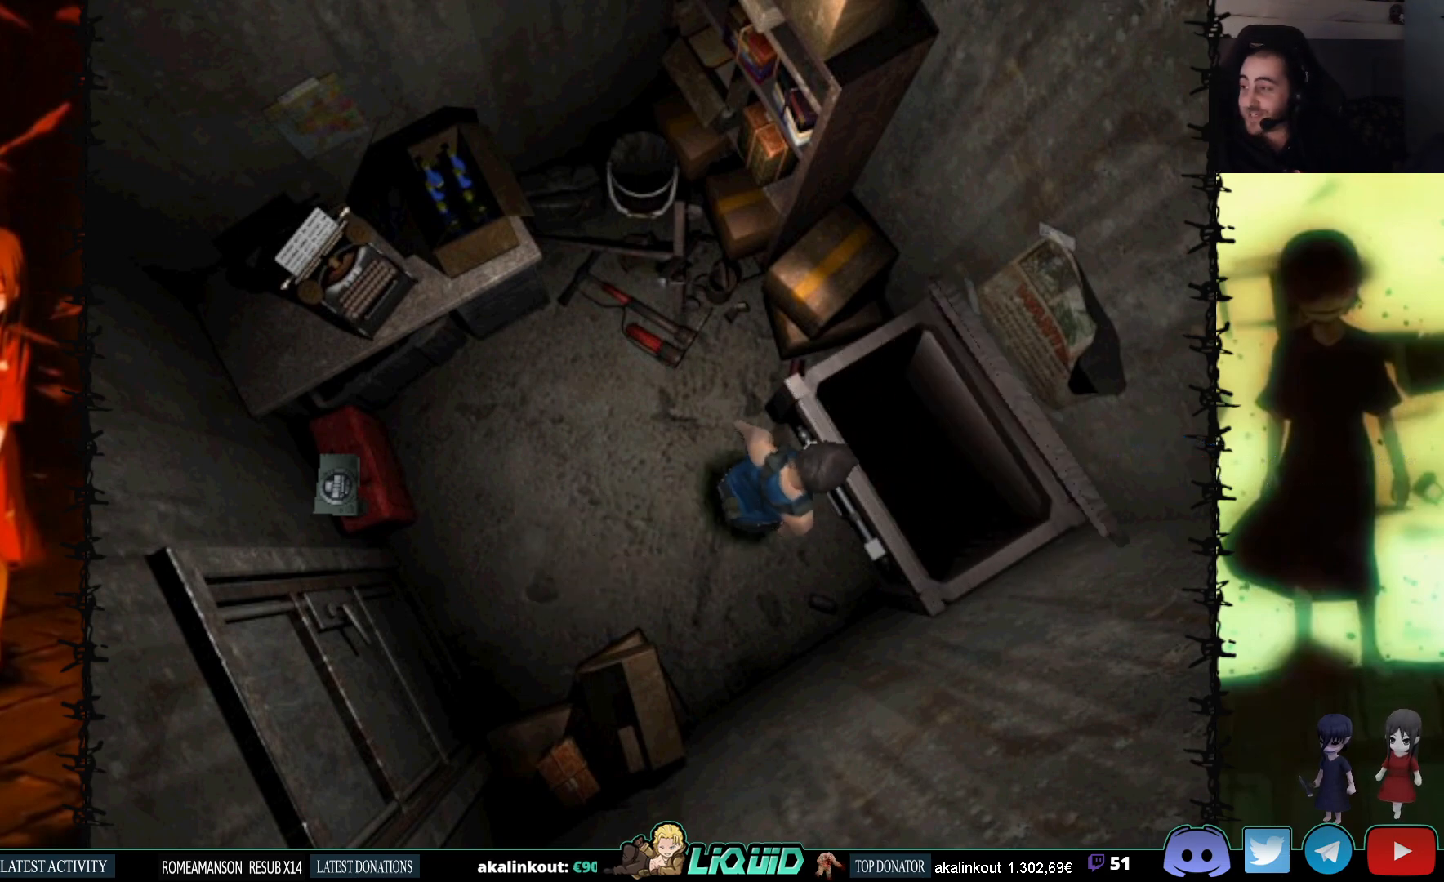
{"buttons": [], "events": []}
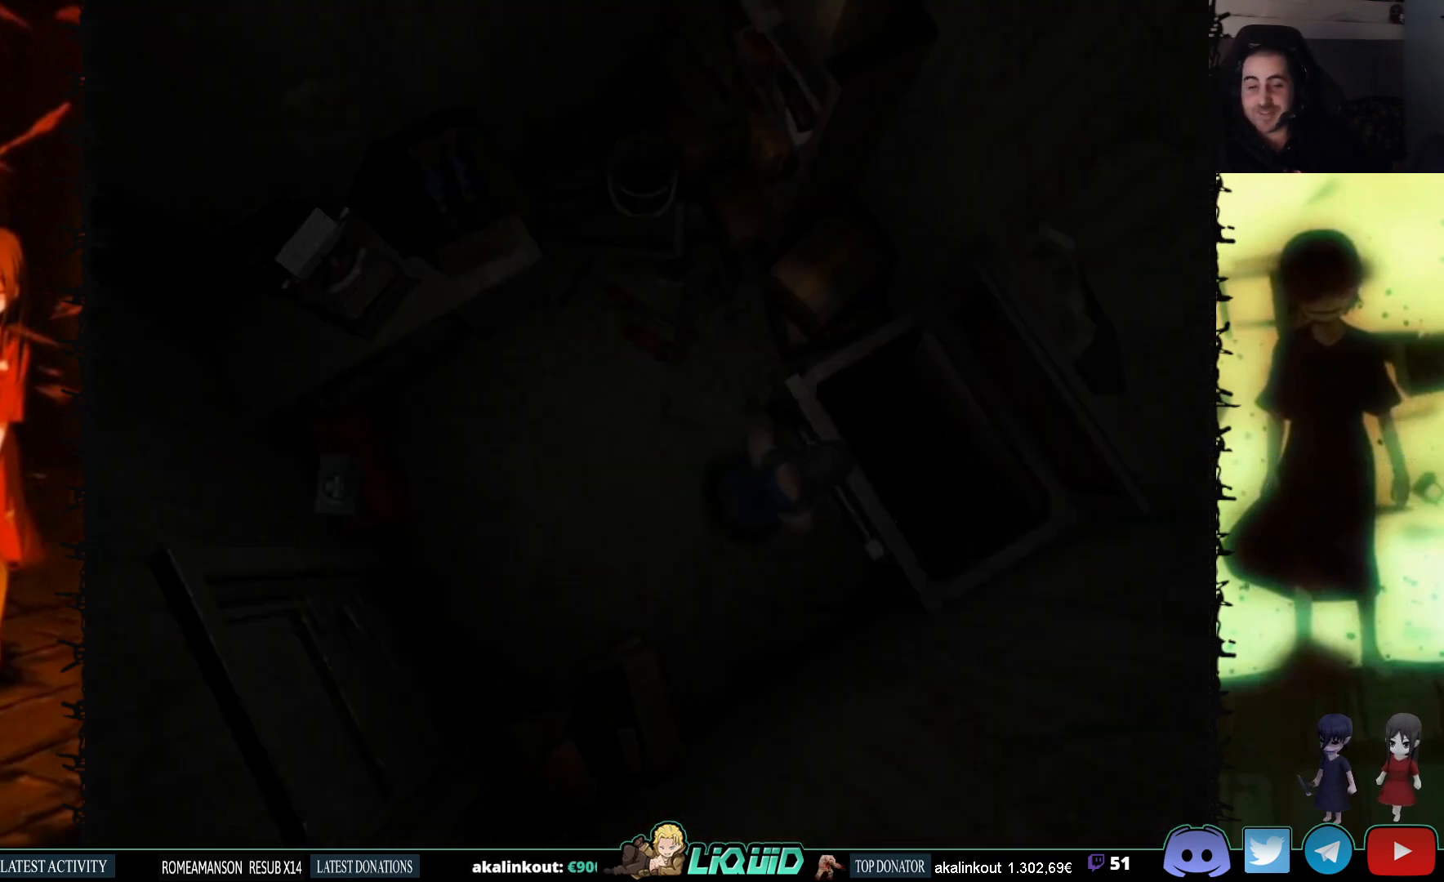
{"buttons": [], "events": [[317, "DPAD_DOWN", "down"], [500, "DPAD_DOWN", "up"]]}
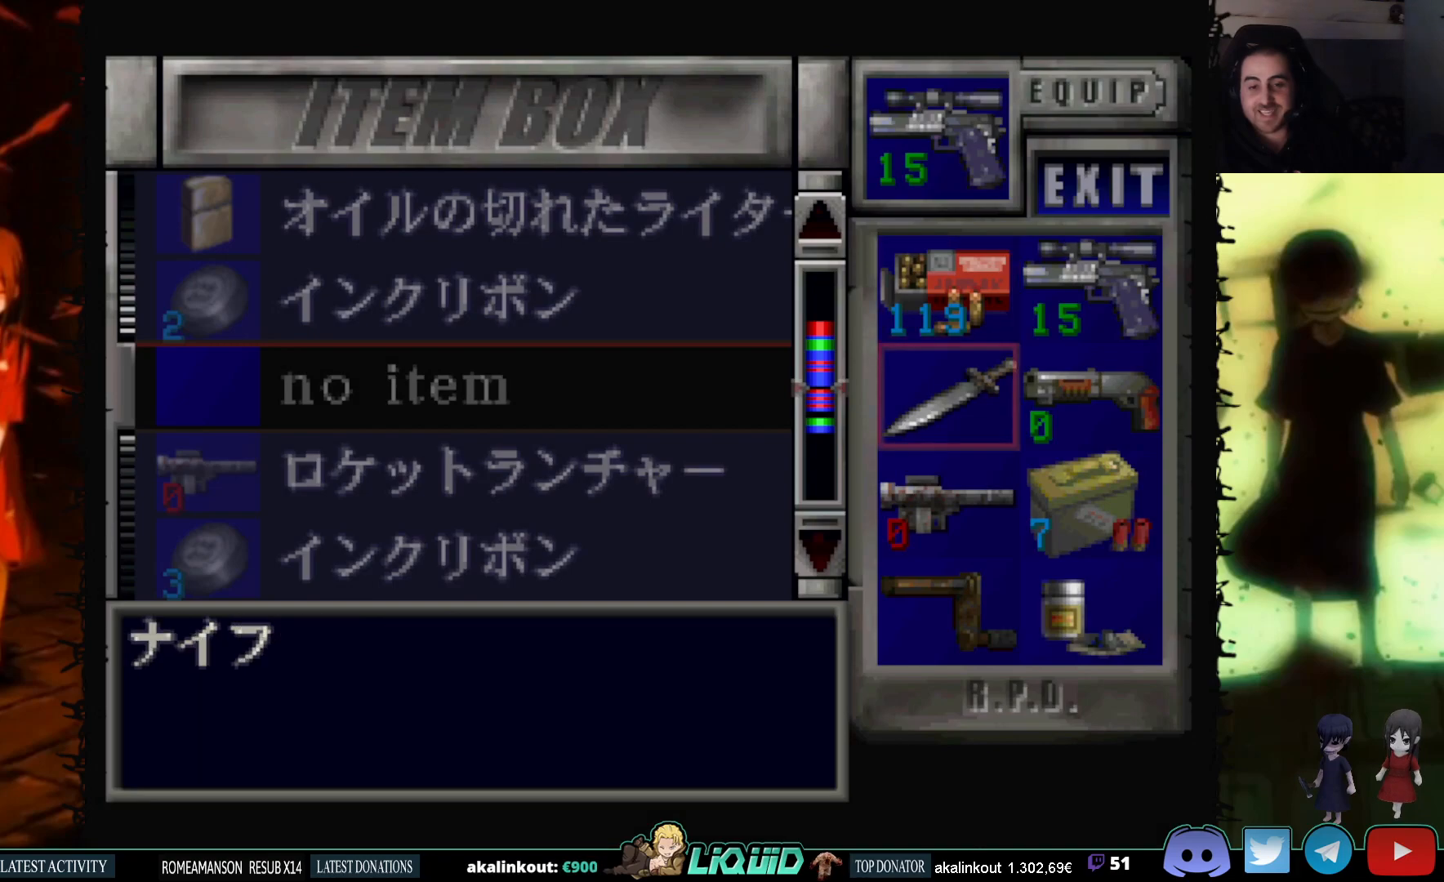
{"buttons": [], "events": [[67, "DPAD_DOWN", "down"], [200, "DPAD_DOWN", "up"], [350, "DPAD_RIGHT", "down"], [450, "DPAD_RIGHT", "up"]]}
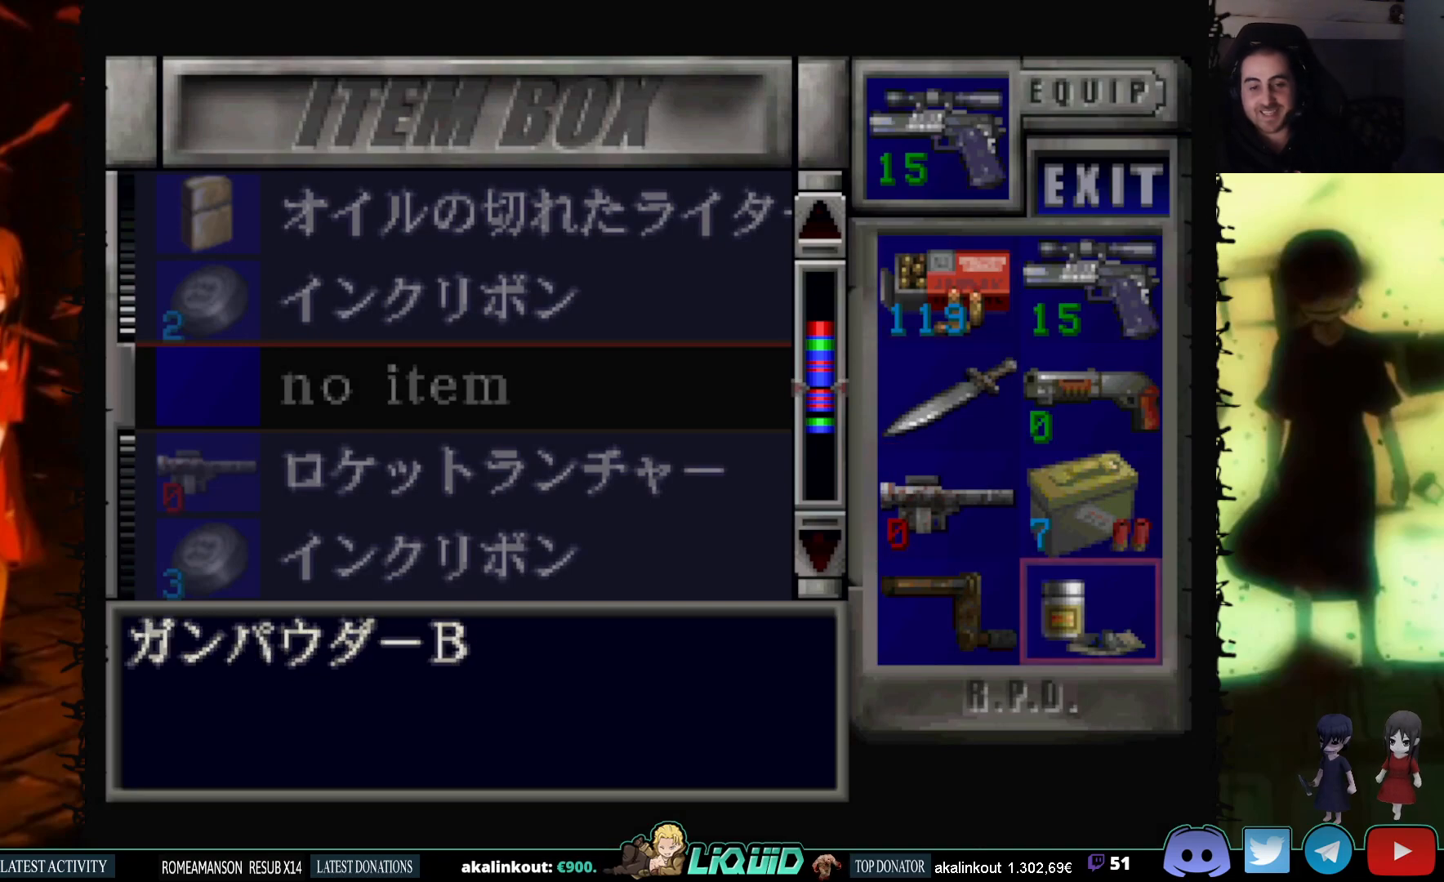
{"buttons": [], "events": [[50, "DPAD_UP", "down"], [167, "DPAD_UP", "up"], [250, "DPAD_UP", "down"], [300, "DPAD_UP", "up"]]}
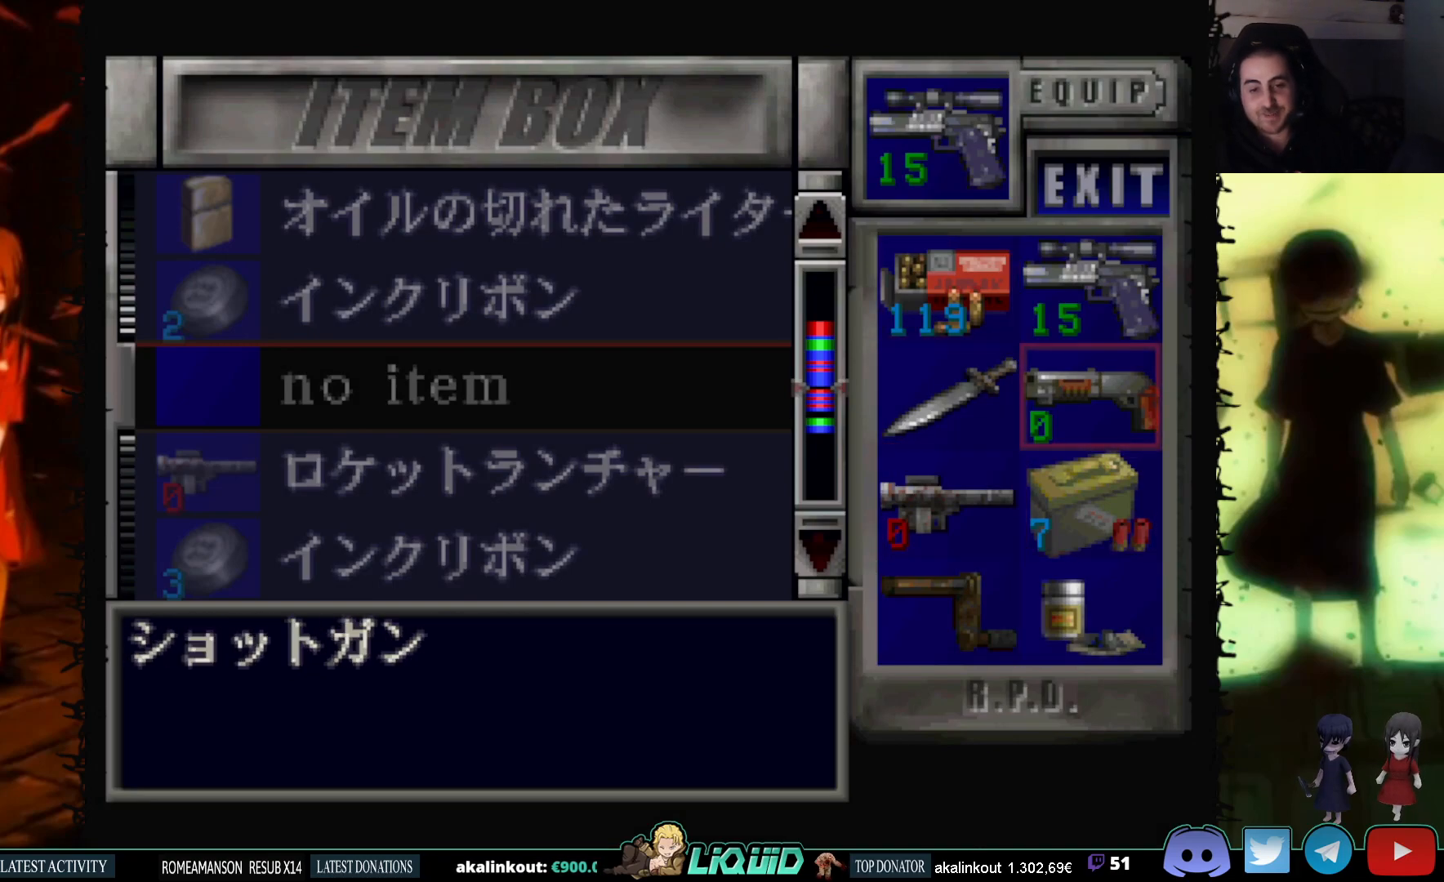
{"buttons": ["DPAD_UP"], "events": [[100, "CROSS", "down"], [233, "DPAD_UP", "down"], [250, "CROSS", "up"]]}
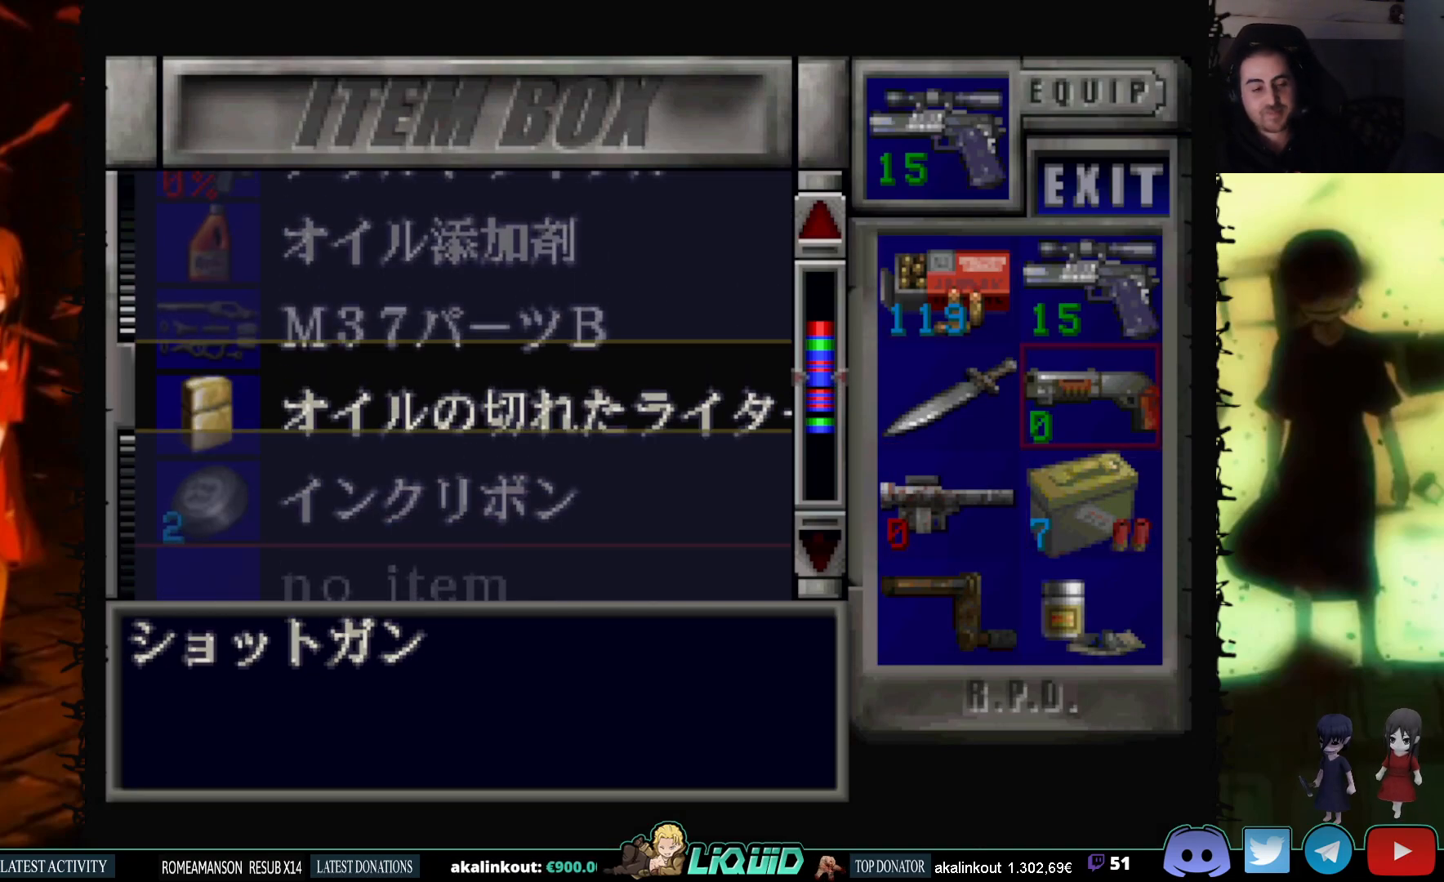
{"buttons": ["DPAD_UP"], "events": []}
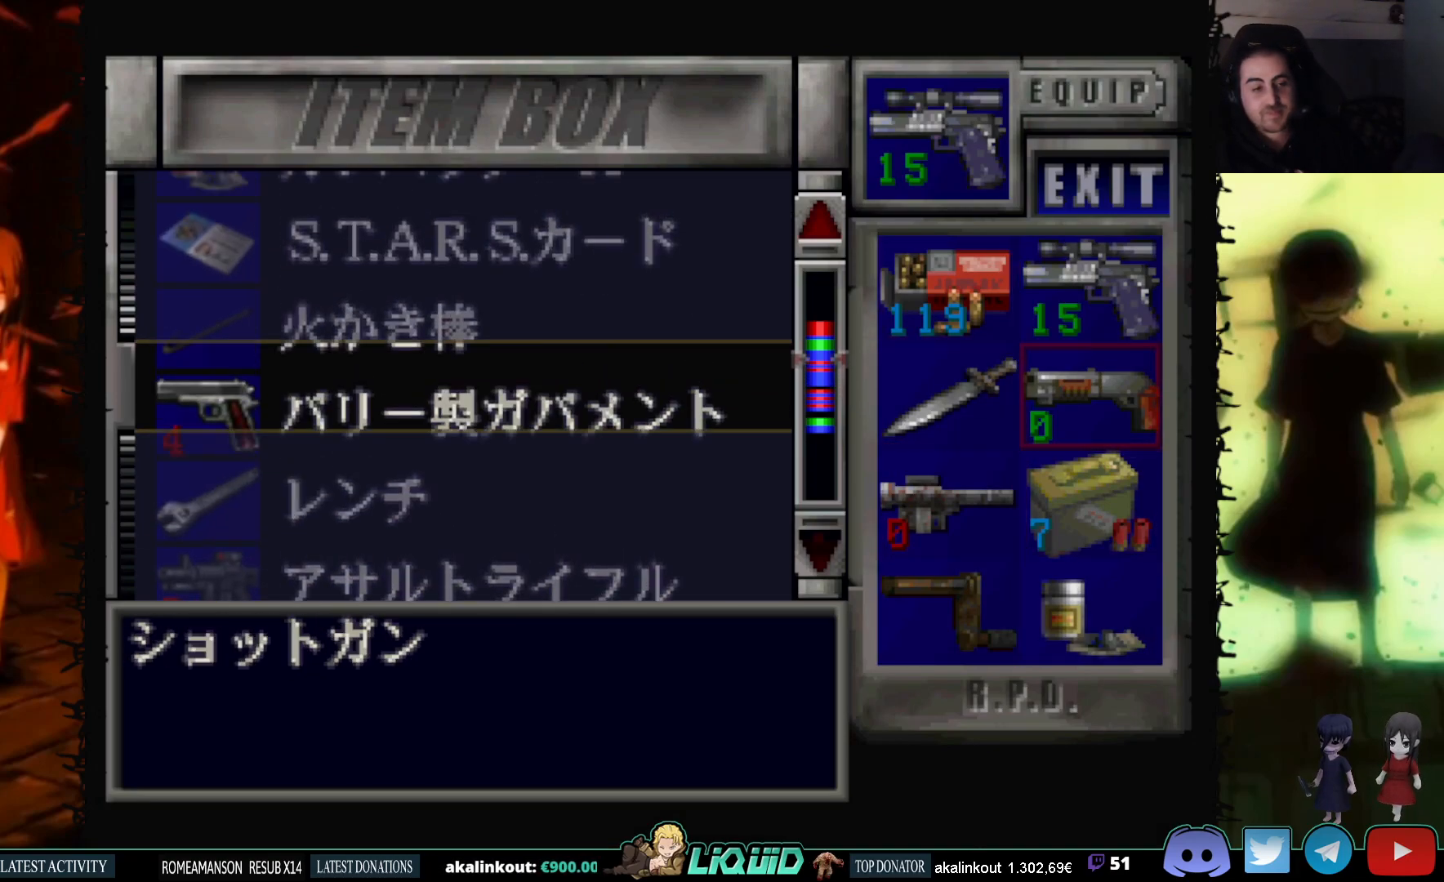
{"buttons": [], "events": [[50, "DPAD_UP", "up"]]}
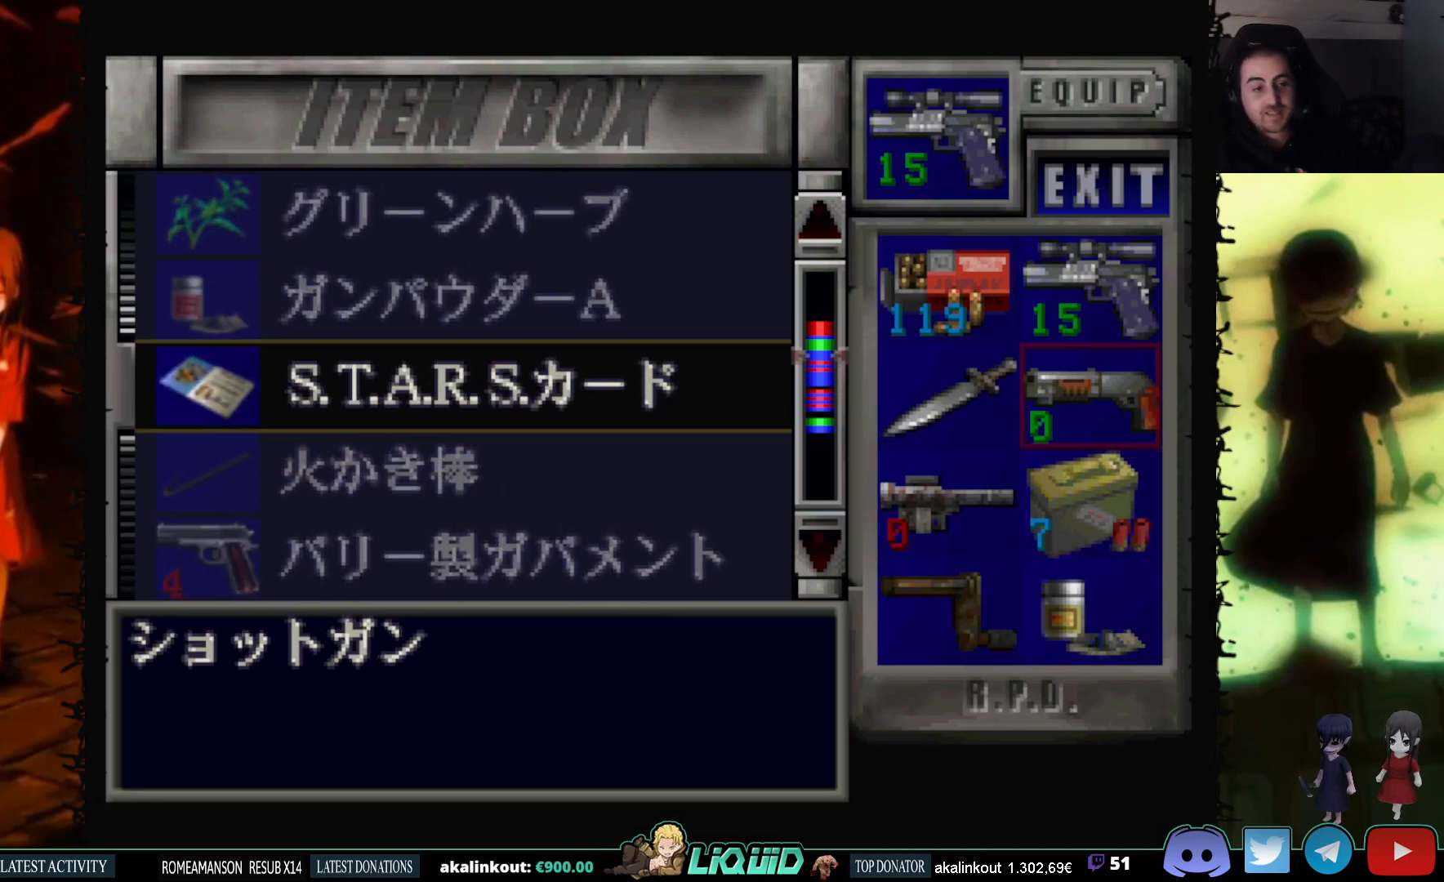
{"buttons": ["DPAD_UP"], "events": [[183, "DPAD_UP", "down"]]}
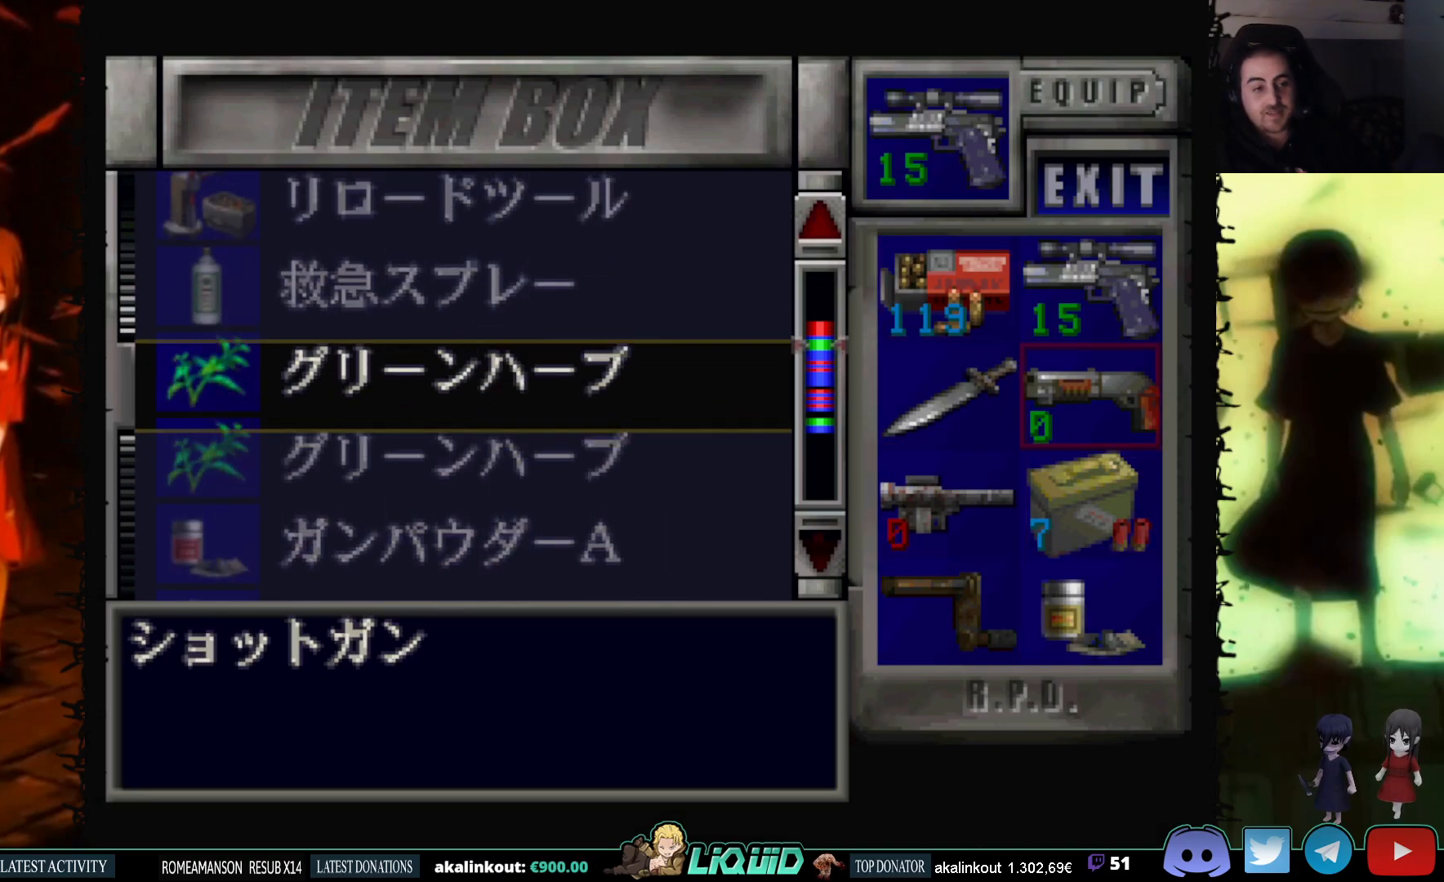
{"buttons": [], "events": [[217, "DPAD_UP", "up"]]}
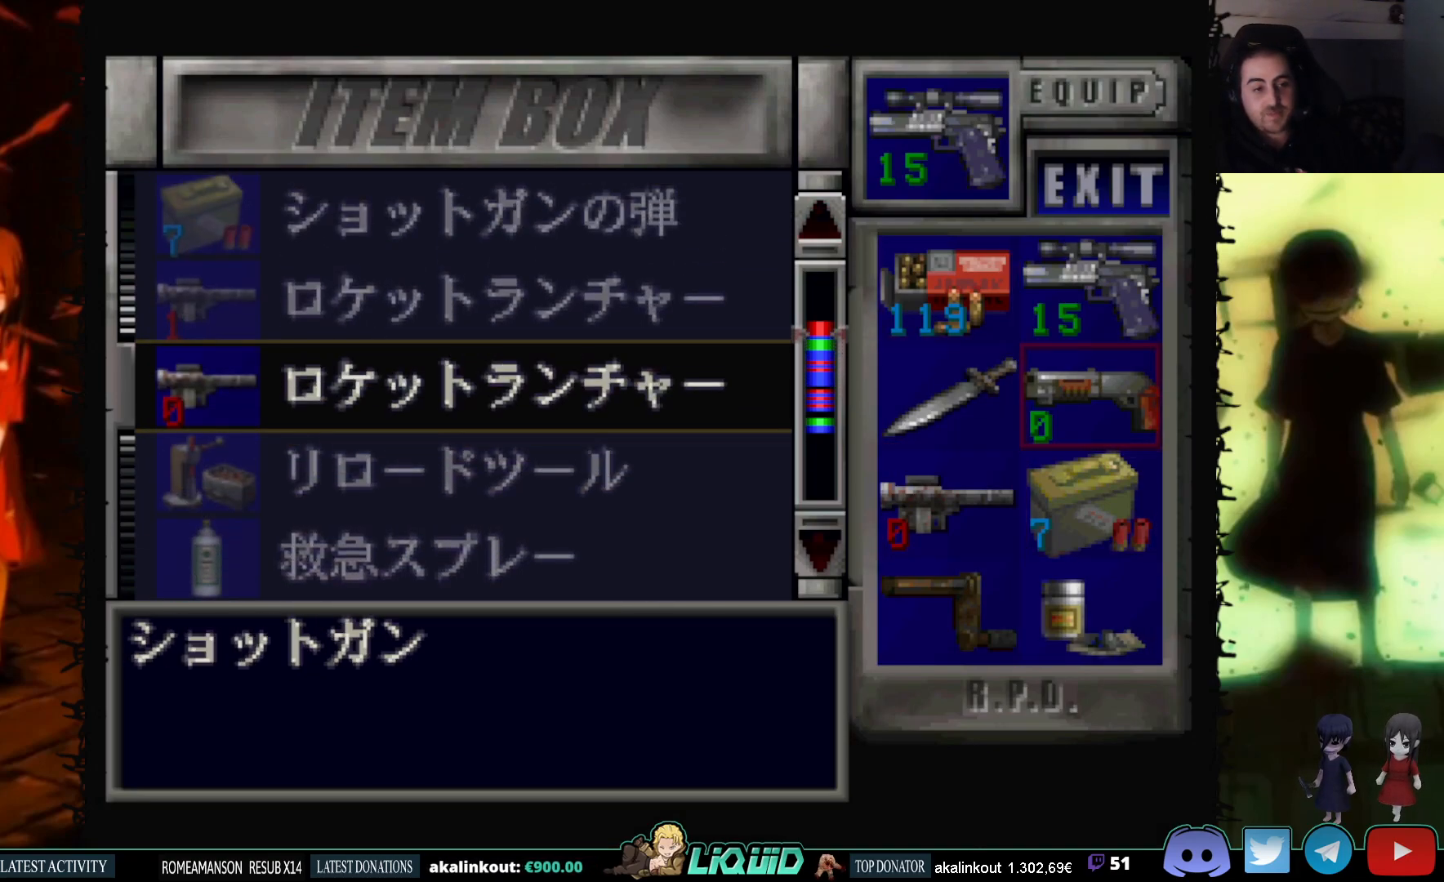
{"buttons": [], "events": [[117, "DPAD_UP", "down"], [450, "DPAD_UP", "up"]]}
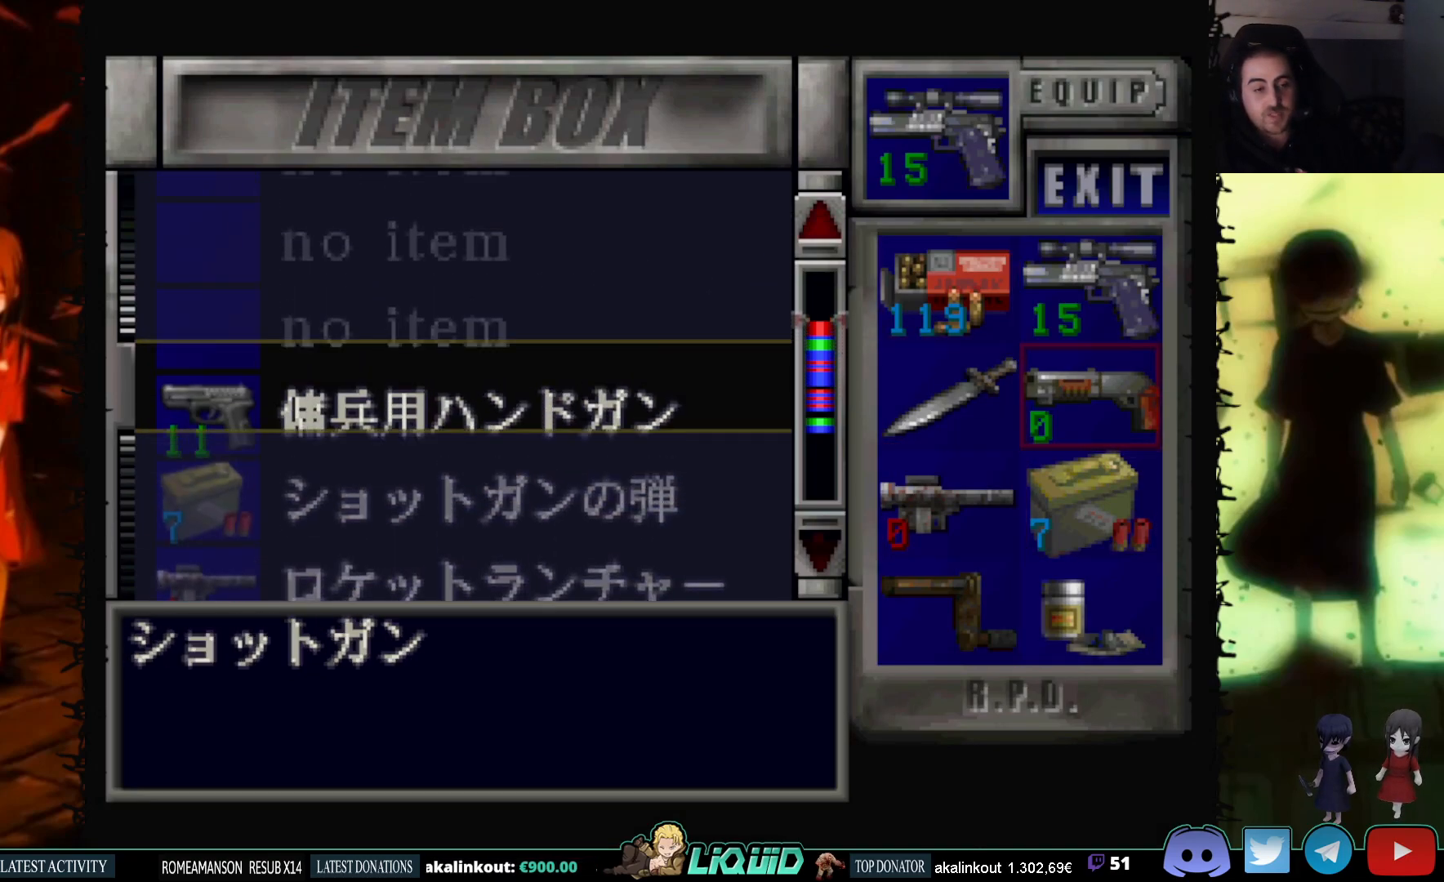
{"buttons": [], "events": []}
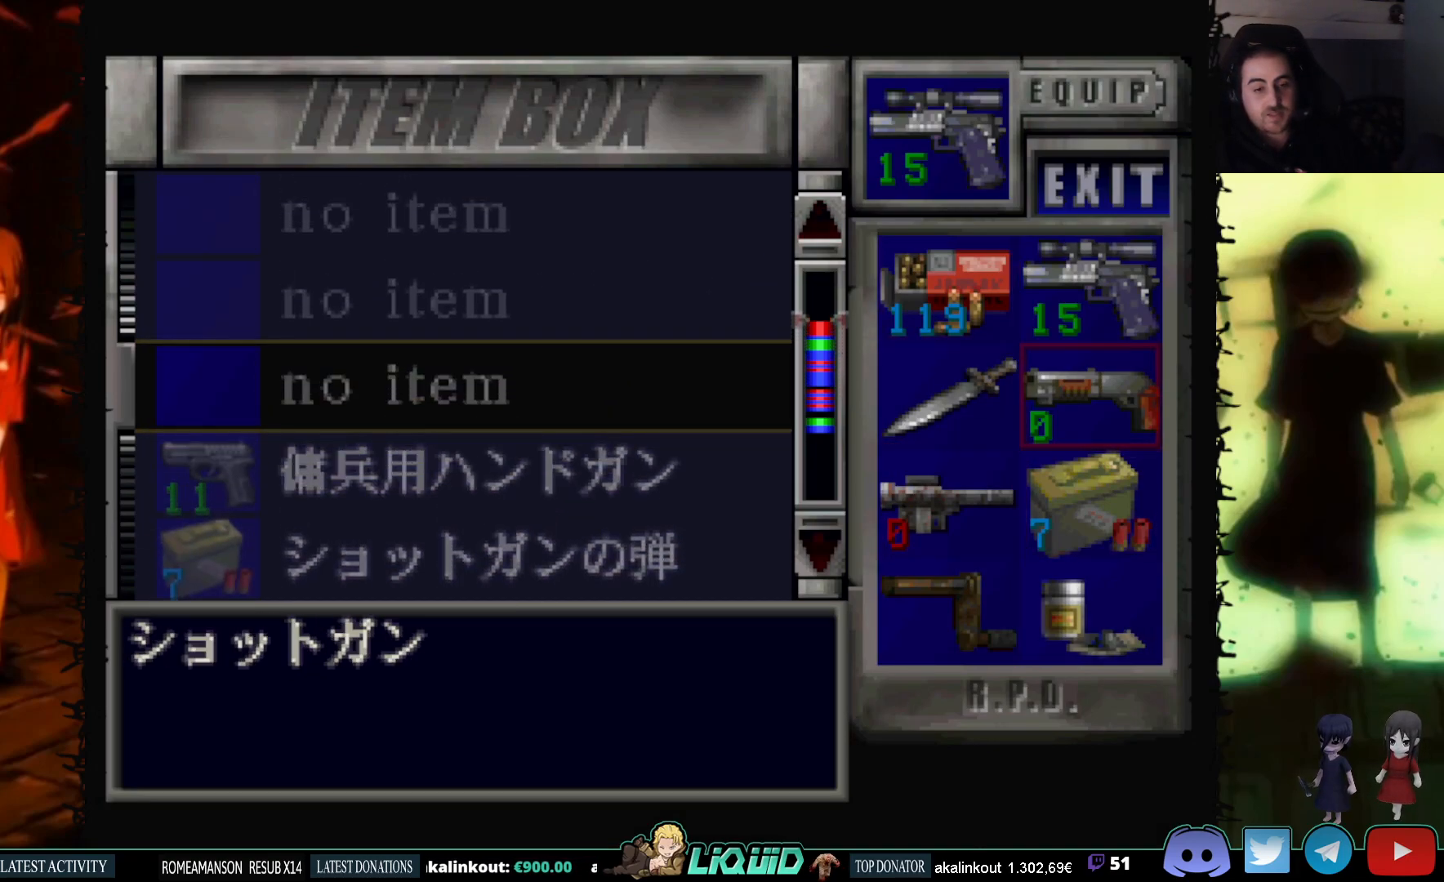
{"buttons": [], "events": [[167, "CROSS", "down"], [317, "CROSS", "up"]]}
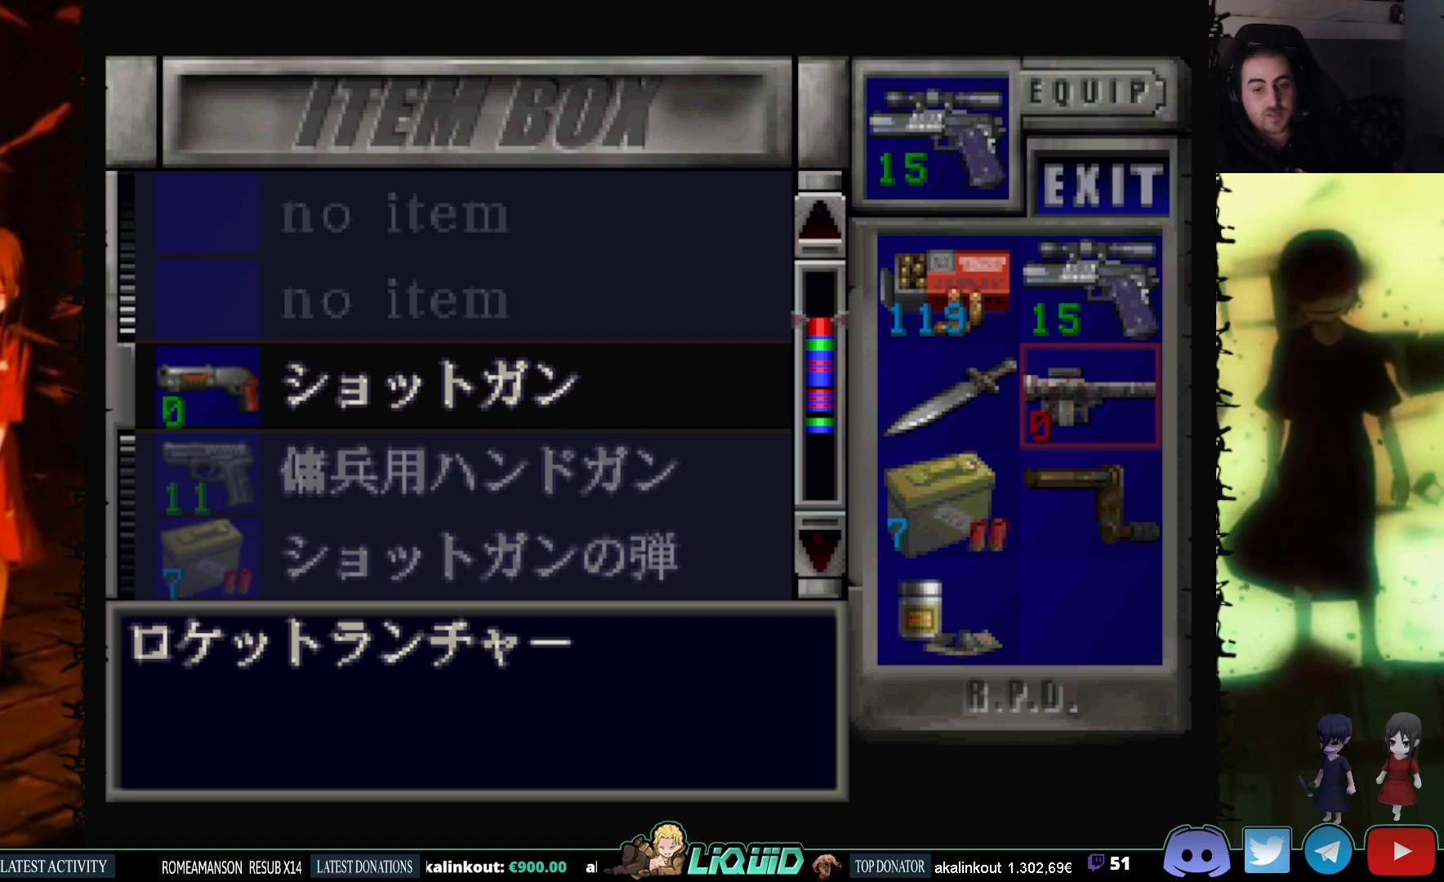
{"buttons": [], "events": [[250, "DPAD_DOWN", "down"], [367, "DPAD_DOWN", "up"]]}
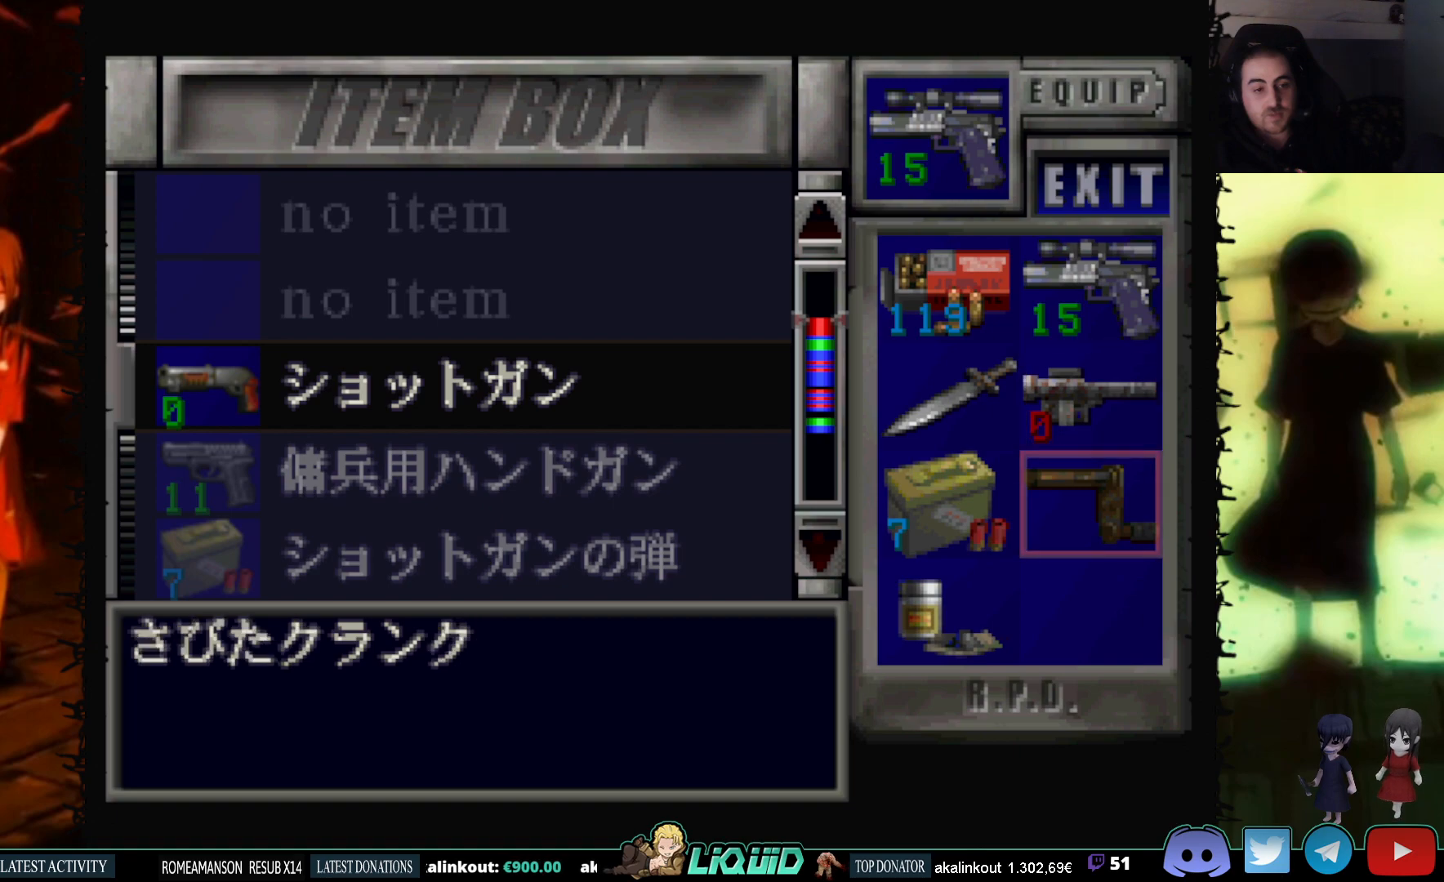
{"buttons": [], "events": [[67, "DPAD_LEFT", "down"], [167, "DPAD_LEFT", "up"], [367, "CROSS", "down"], [500, "CROSS", "up"]]}
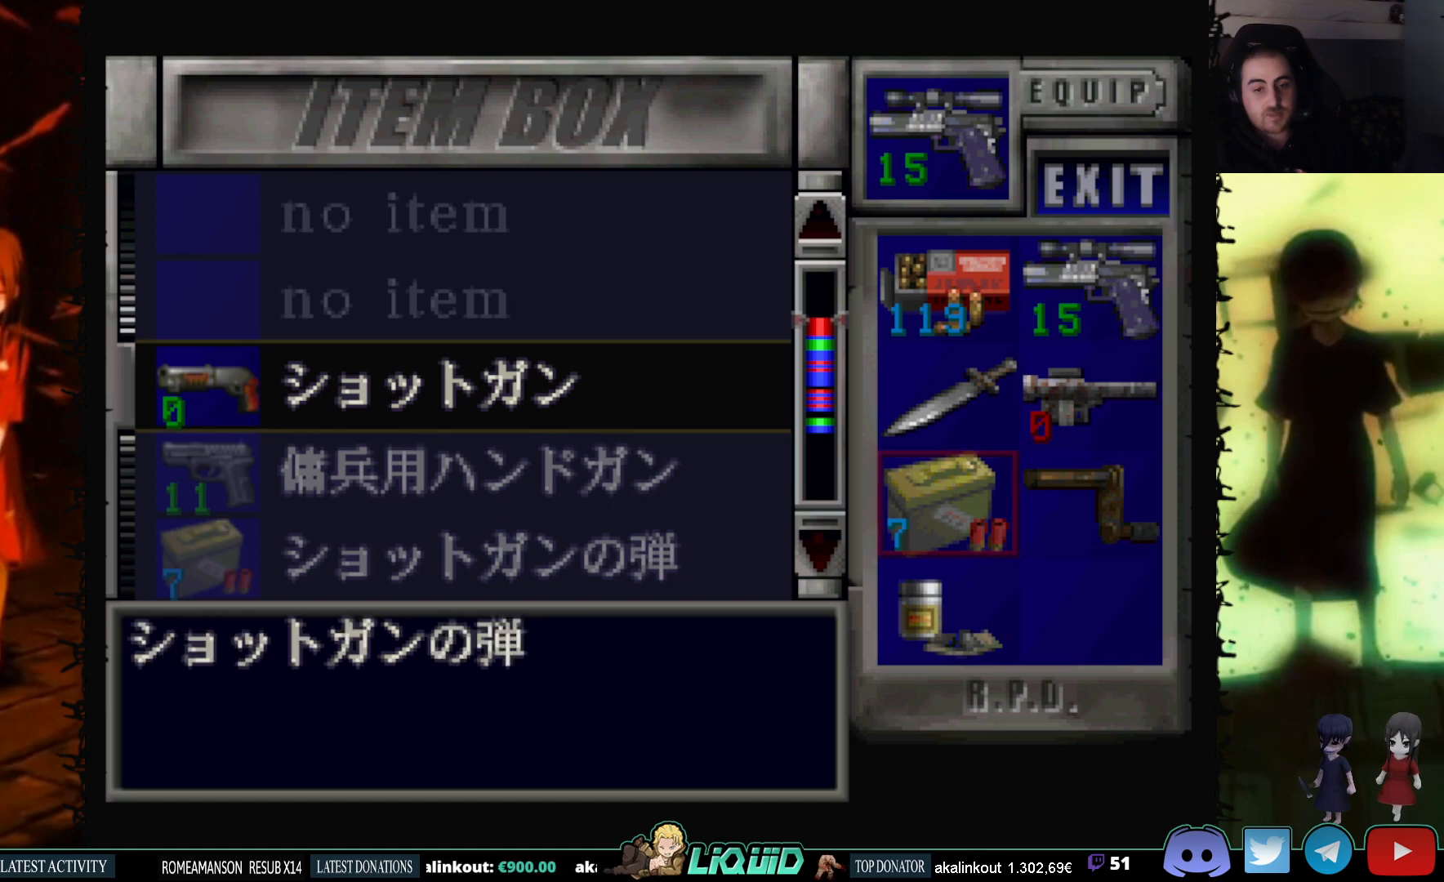
{"buttons": [], "events": [[100, "DPAD_UP", "down"], [150, "DPAD_UP", "up"], [333, "CROSS", "down"], [450, "CROSS", "up"]]}
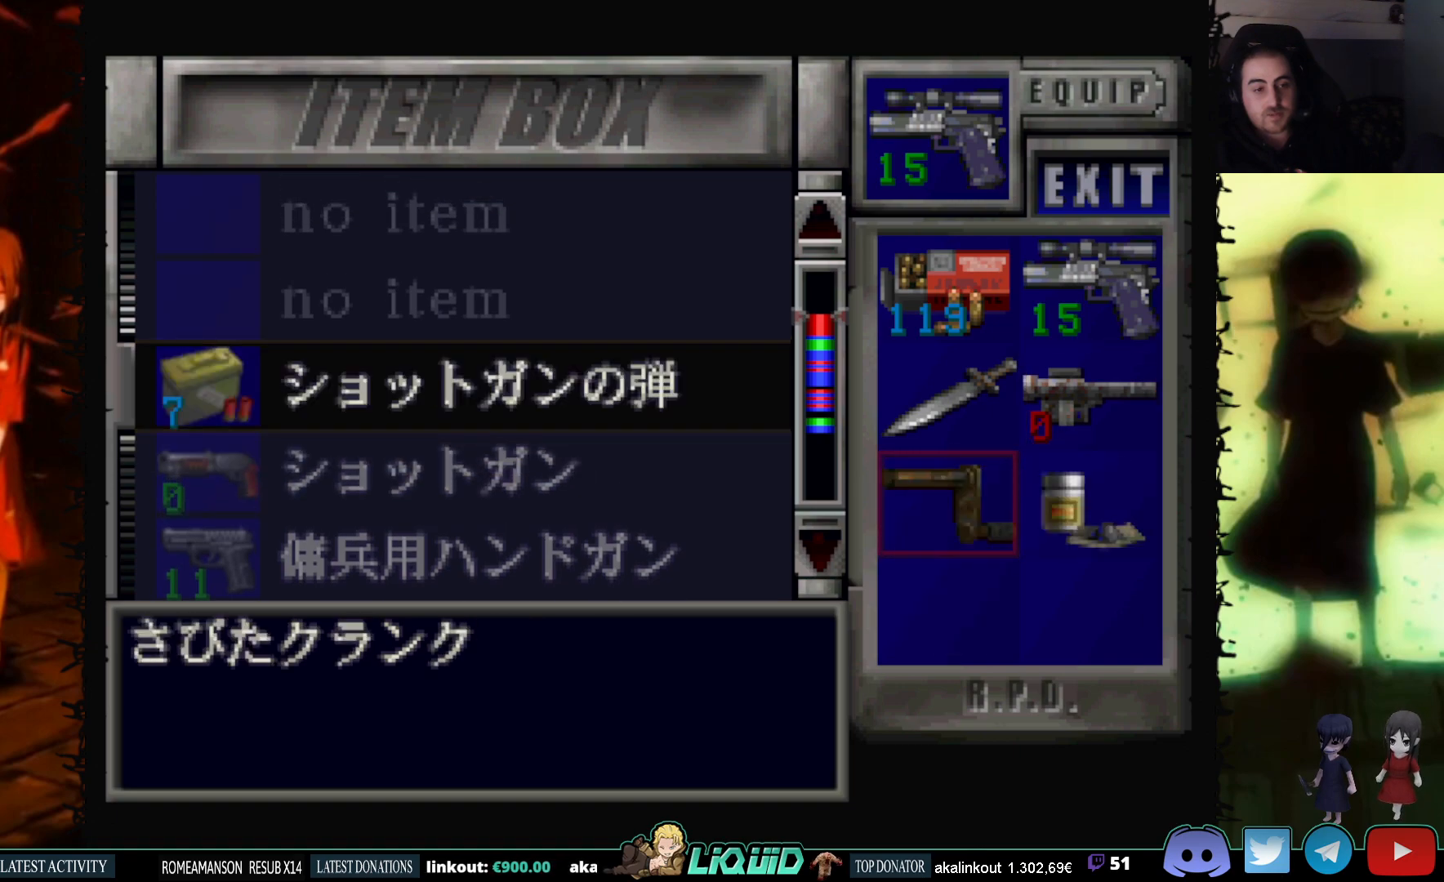
{"buttons": [], "events": [[333, "DPAD_DOWN", "down"], [467, "DPAD_DOWN", "up"]]}
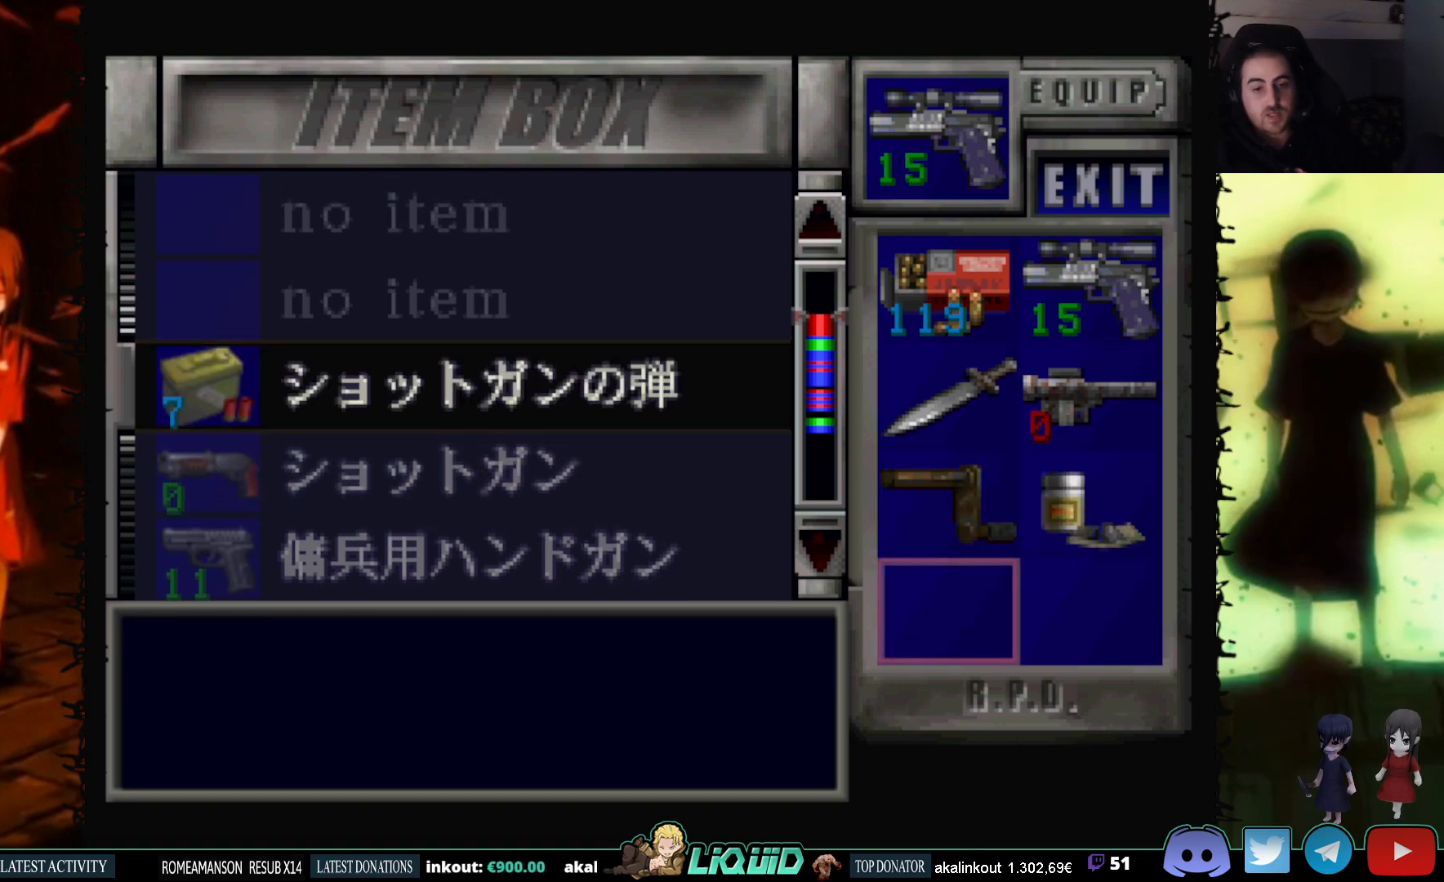
{"buttons": ["DPAD_DOWN"], "events": [[100, "CROSS", "down"], [233, "CROSS", "up"], [267, "DPAD_DOWN", "down"]]}
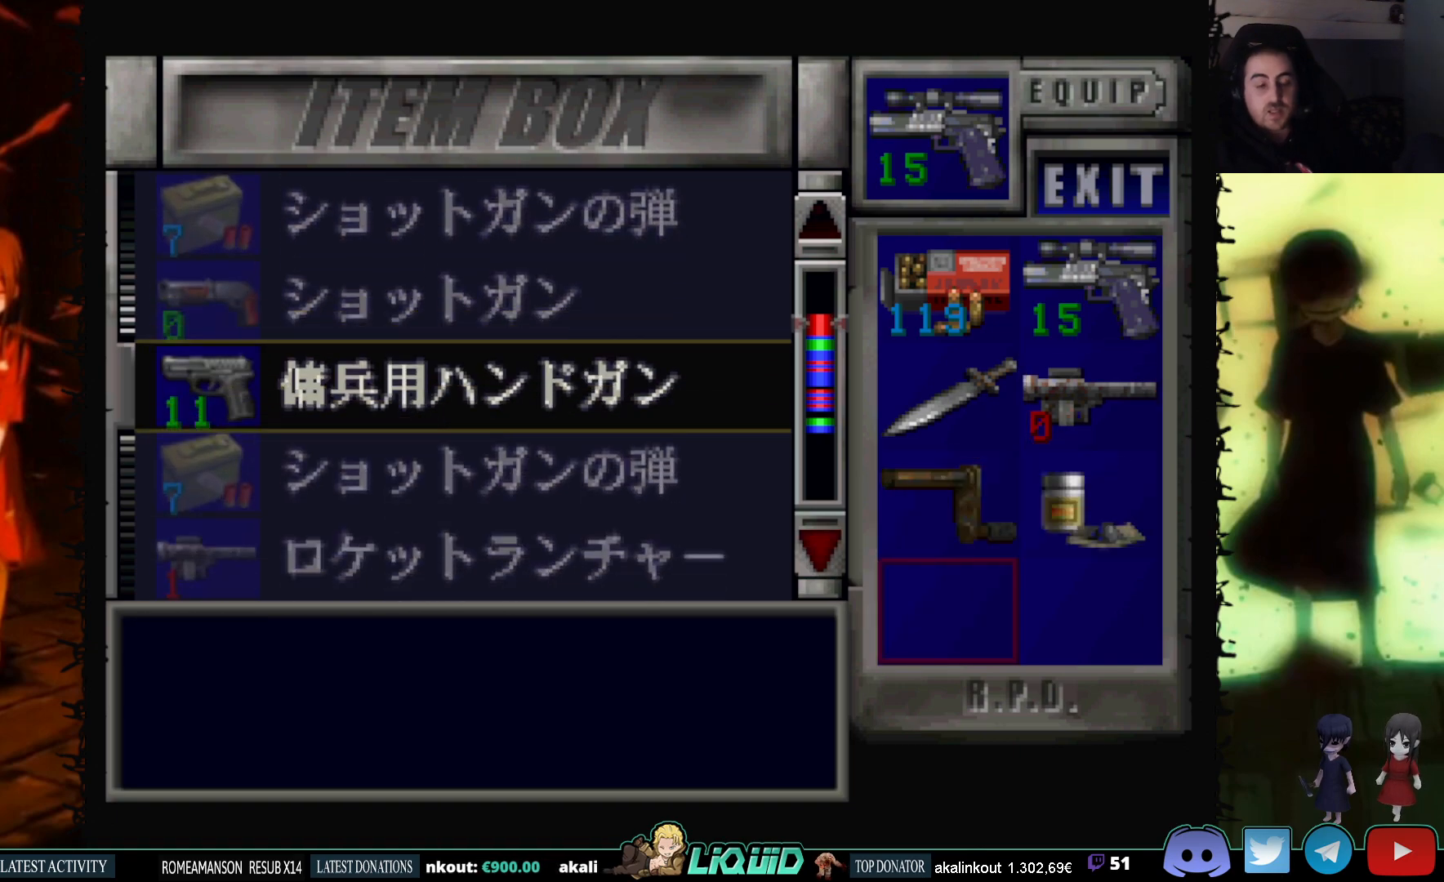
{"buttons": [], "events": [[17, "DPAD_DOWN", "up"], [250, "DPAD_DOWN", "down"], [433, "DPAD_DOWN", "up"]]}
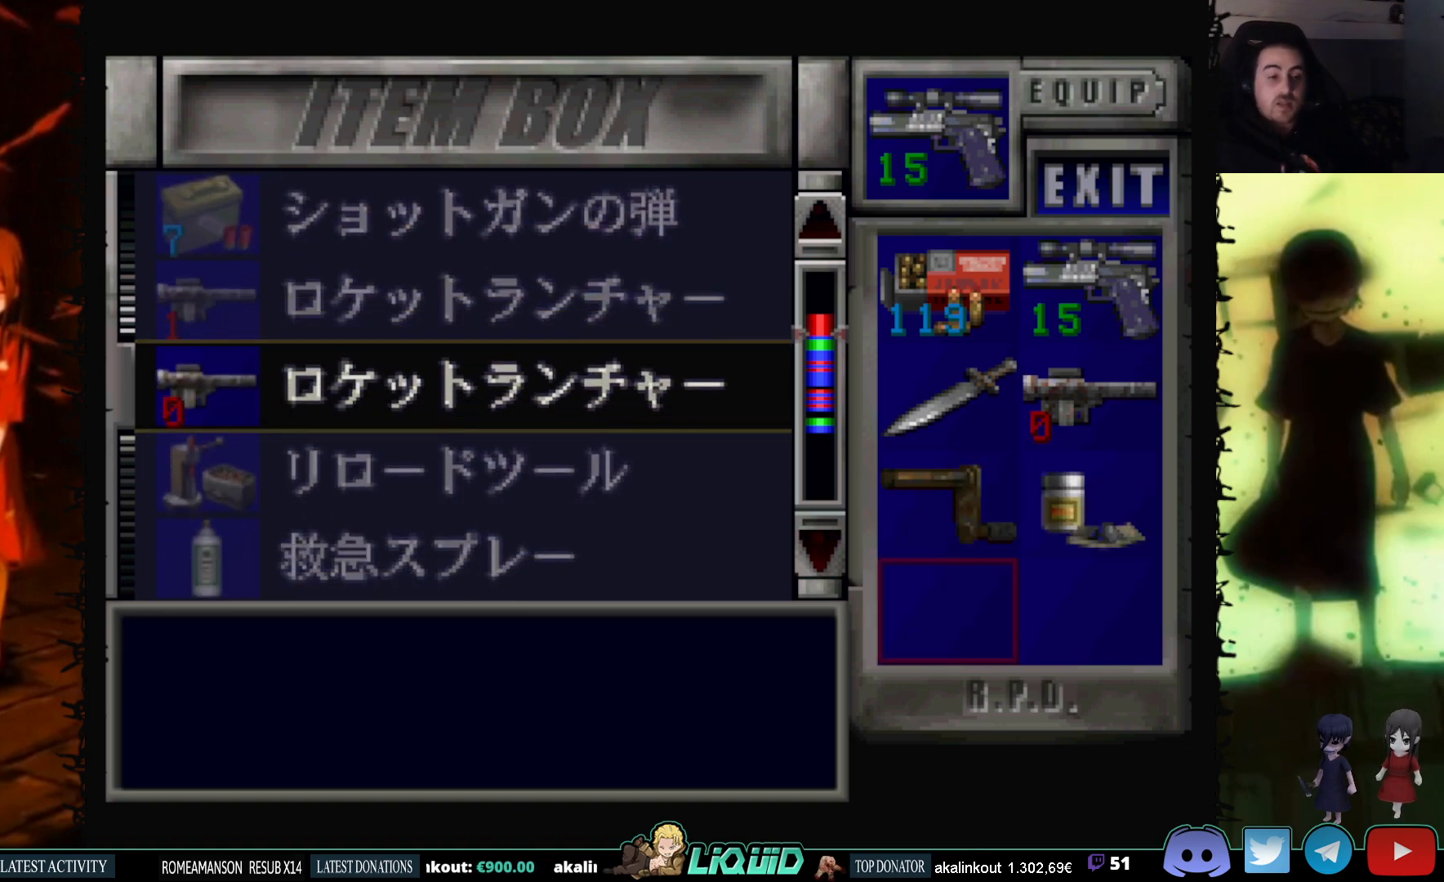
{"buttons": ["DPAD_DOWN"], "events": [[17, "DPAD_DOWN", "down"], [267, "DPAD_DOWN", "up"], [417, "DPAD_DOWN", "down"]]}
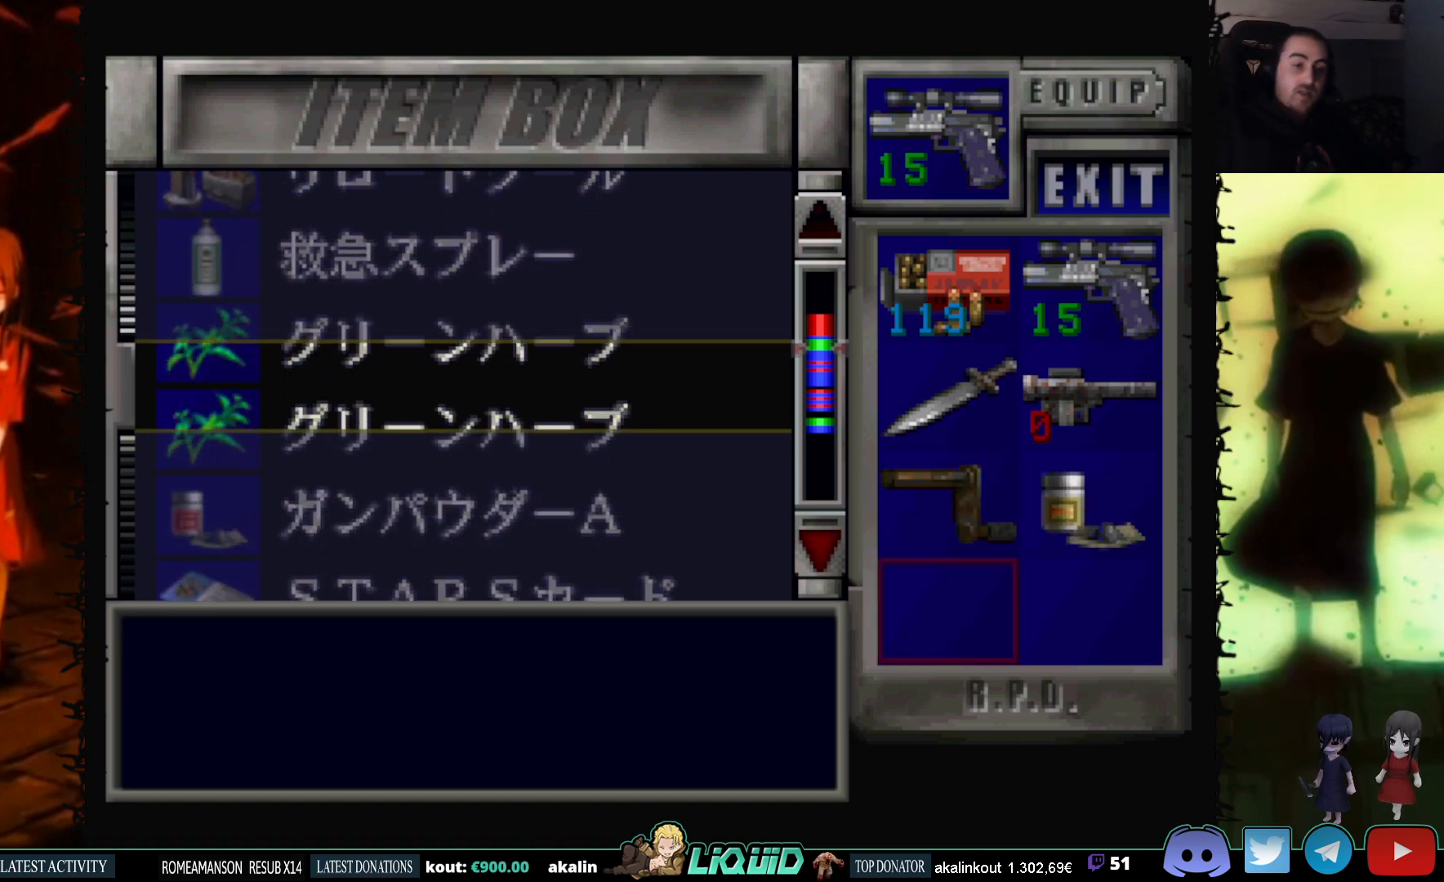
{"buttons": [], "events": [[333, "DPAD_DOWN", "up"]]}
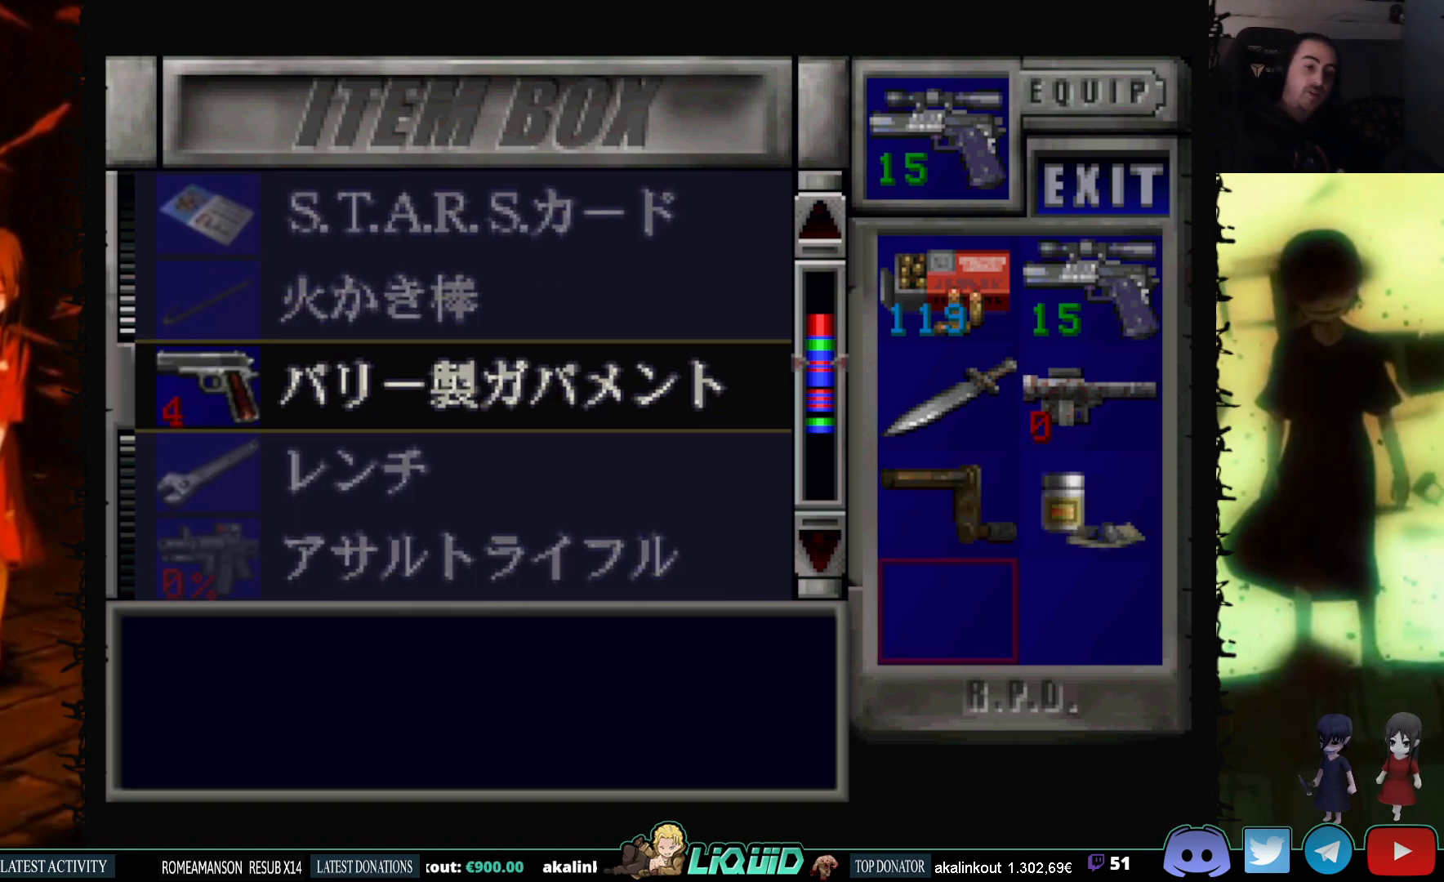
{"buttons": ["DPAD_DOWN"], "events": [[83, "DPAD_DOWN", "down"], [217, "DPAD_DOWN", "up"], [467, "DPAD_DOWN", "down"]]}
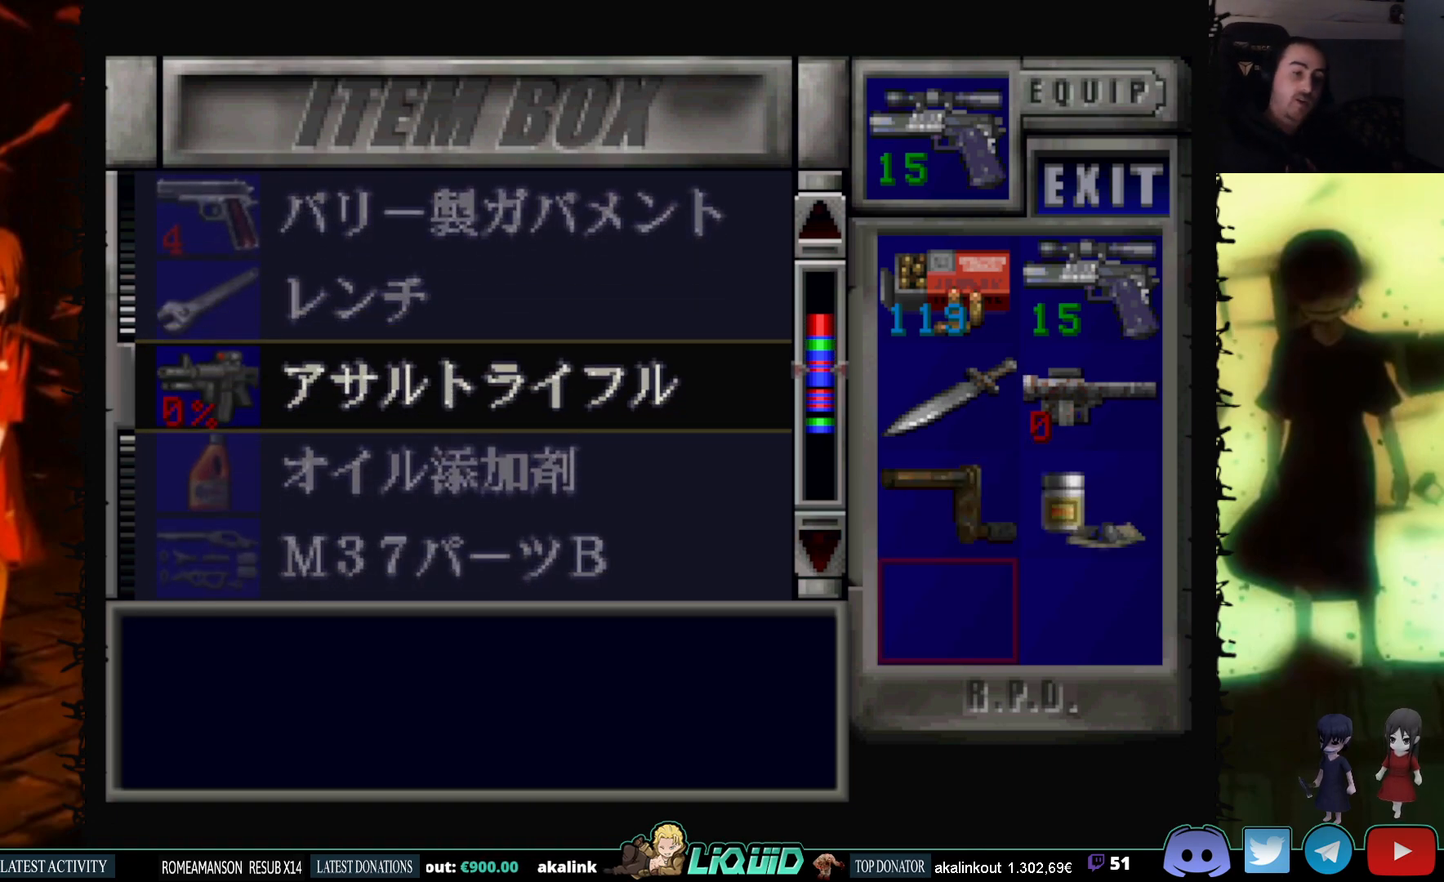
{"buttons": [], "events": [[250, "DPAD_DOWN", "up"]]}
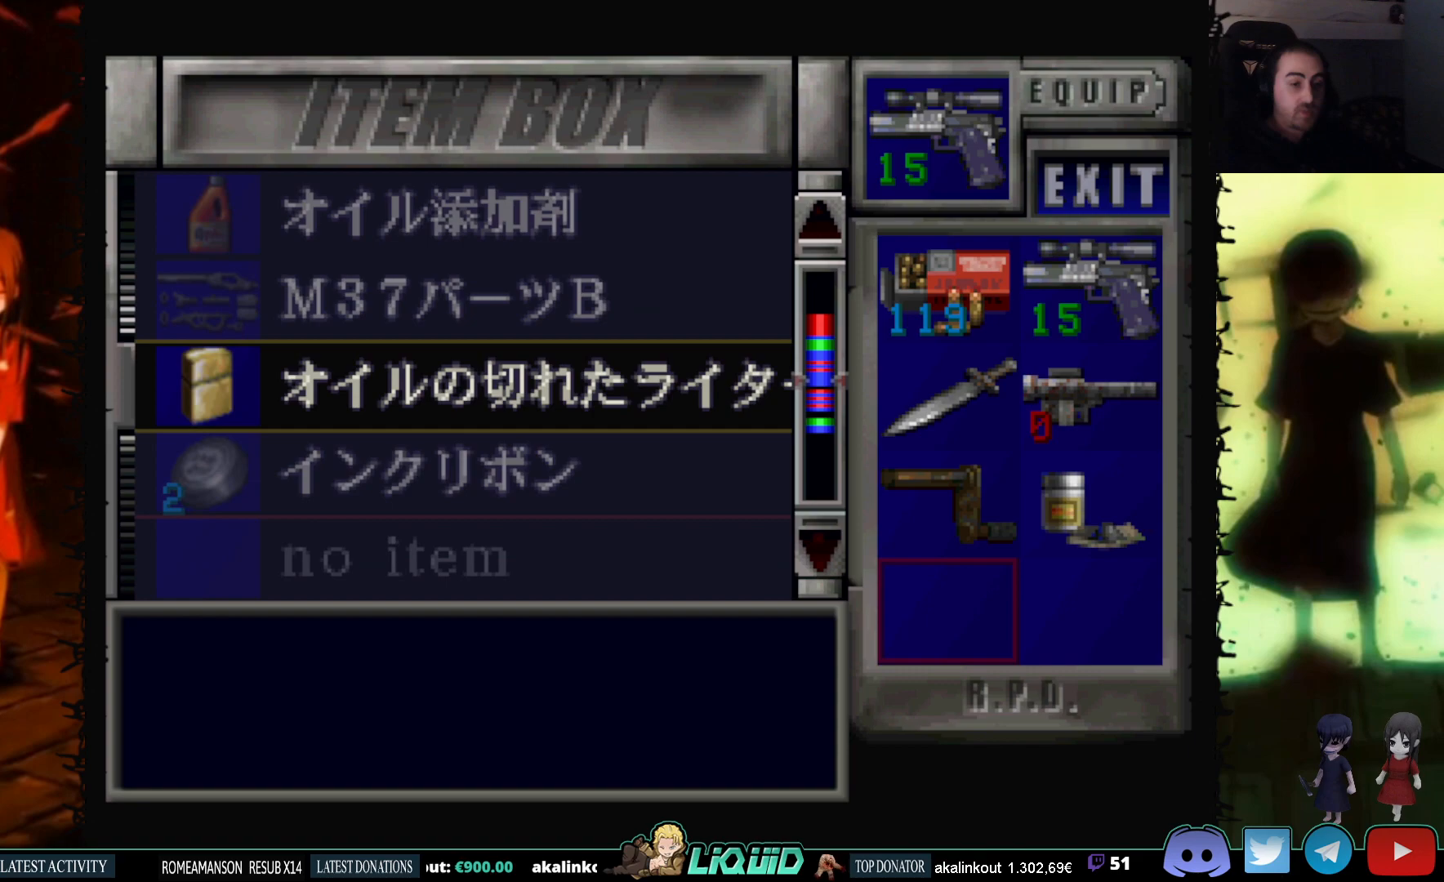
{"buttons": [], "events": [[50, "DPAD_UP", "down"], [167, "DPAD_UP", "up"]]}
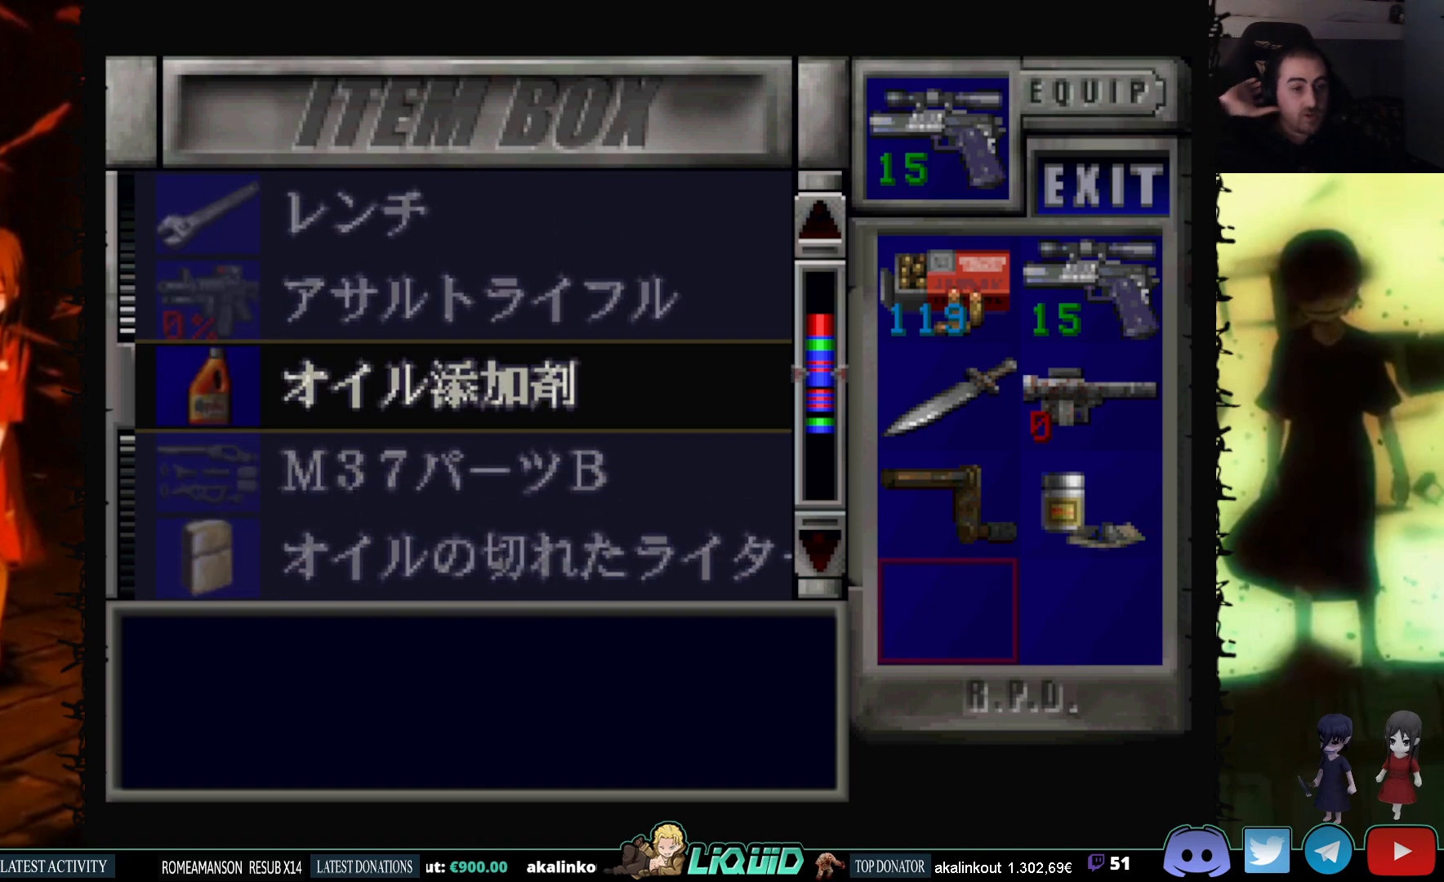
{"buttons": [], "events": [[67, "DPAD_DOWN", "down"], [133, "DPAD_DOWN", "up"]]}
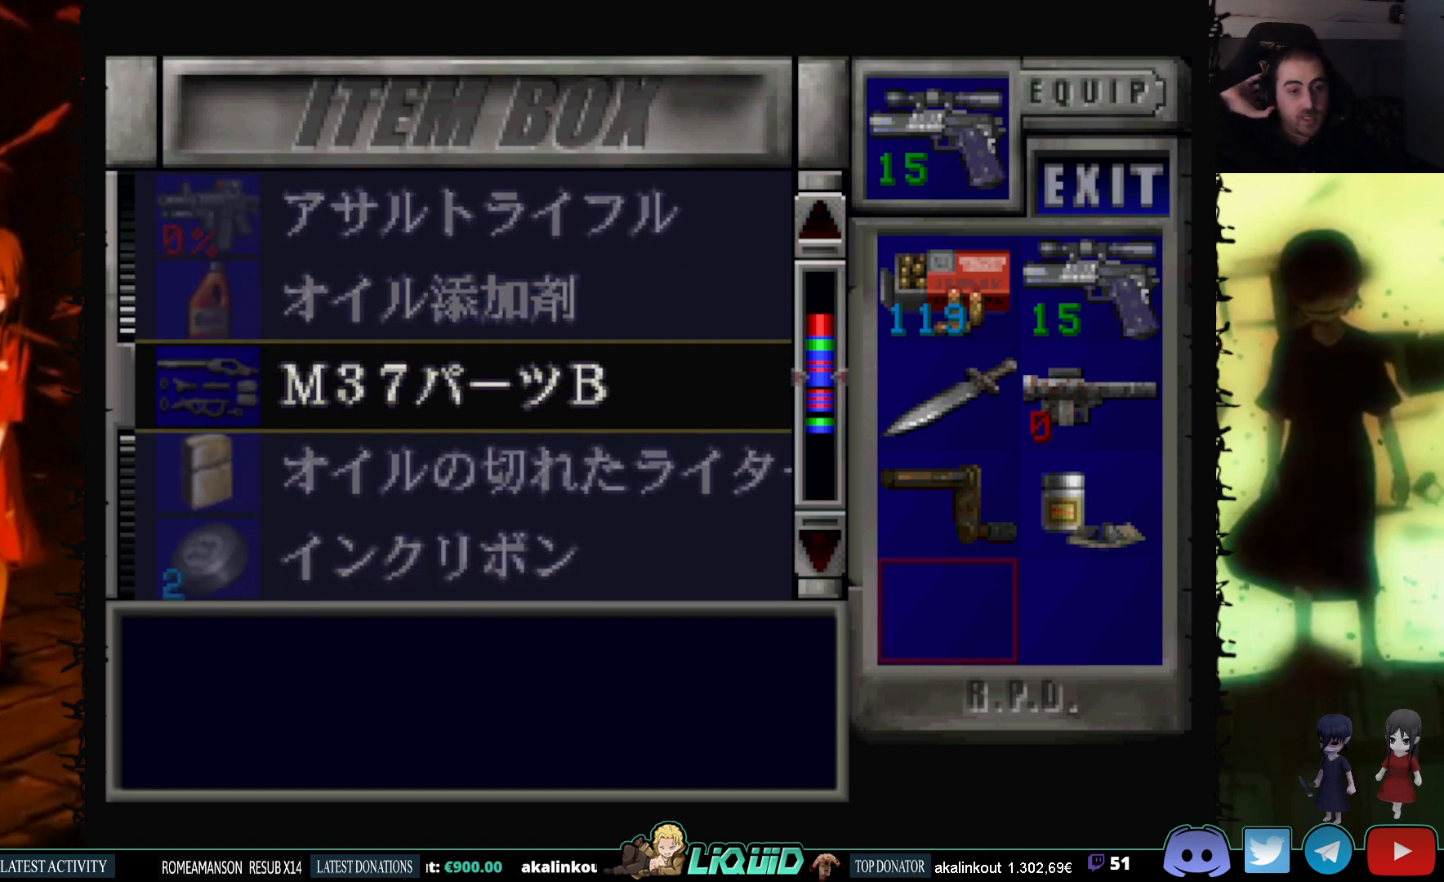
{"buttons": [], "events": []}